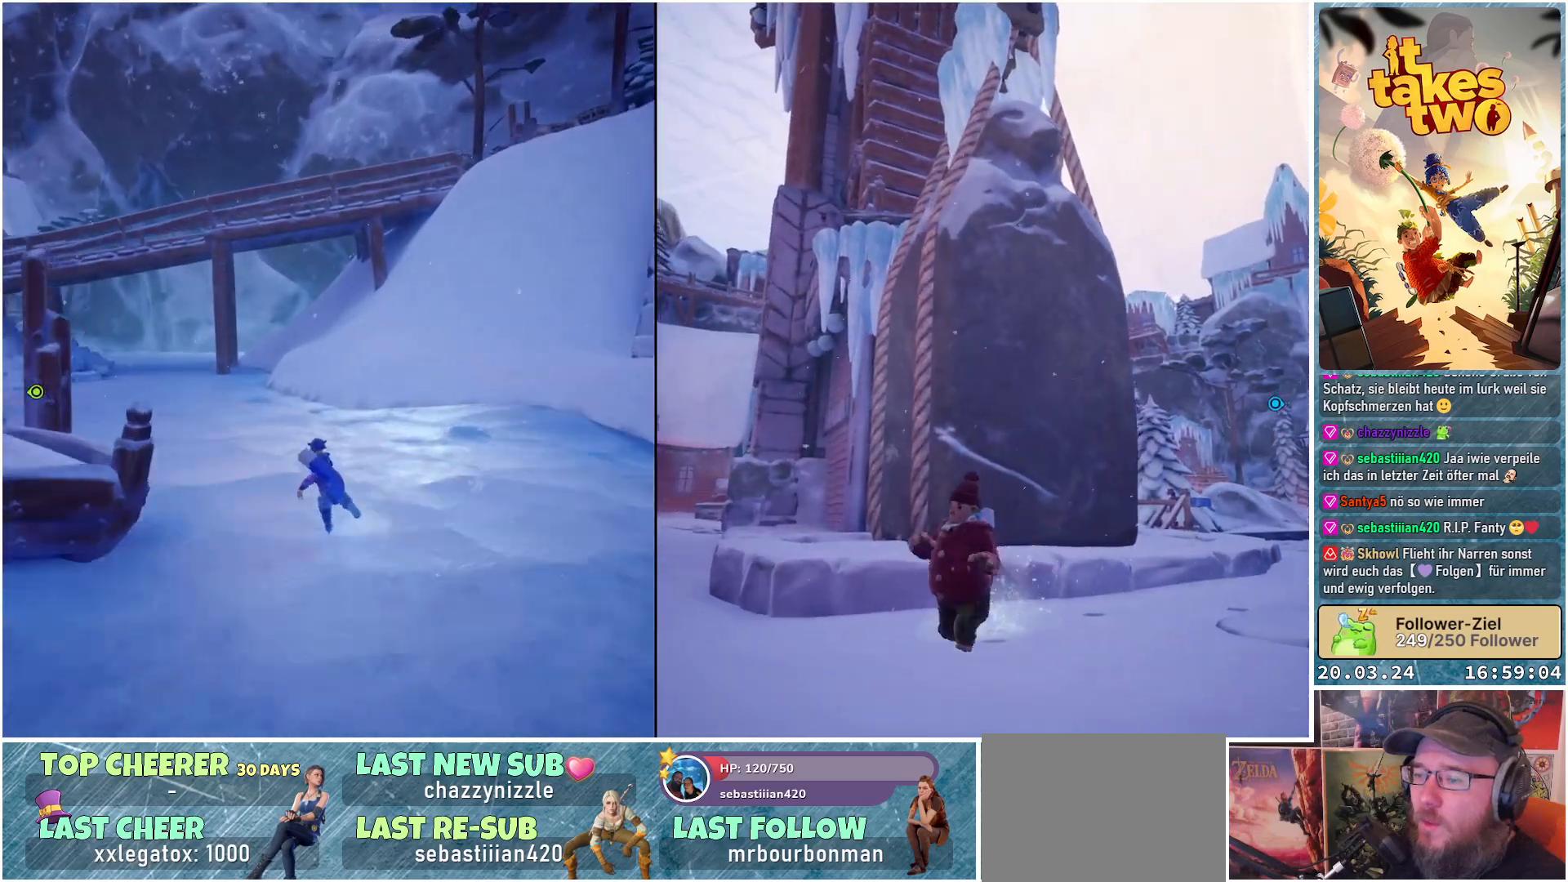
Gameplay with a controller (Xbox layout); each line is a JSON object with the inputs held at the frame after it. "events" lists button and stick changes between this image and that frame as [ms after this image, input, new state], when the widget could be followed in between.
{"buttons": [], "left_stick": "up-left", "right_stick": "center", "events": [[183, "X", "up"], [317, "X", "down"], [450, "X", "up"]]}
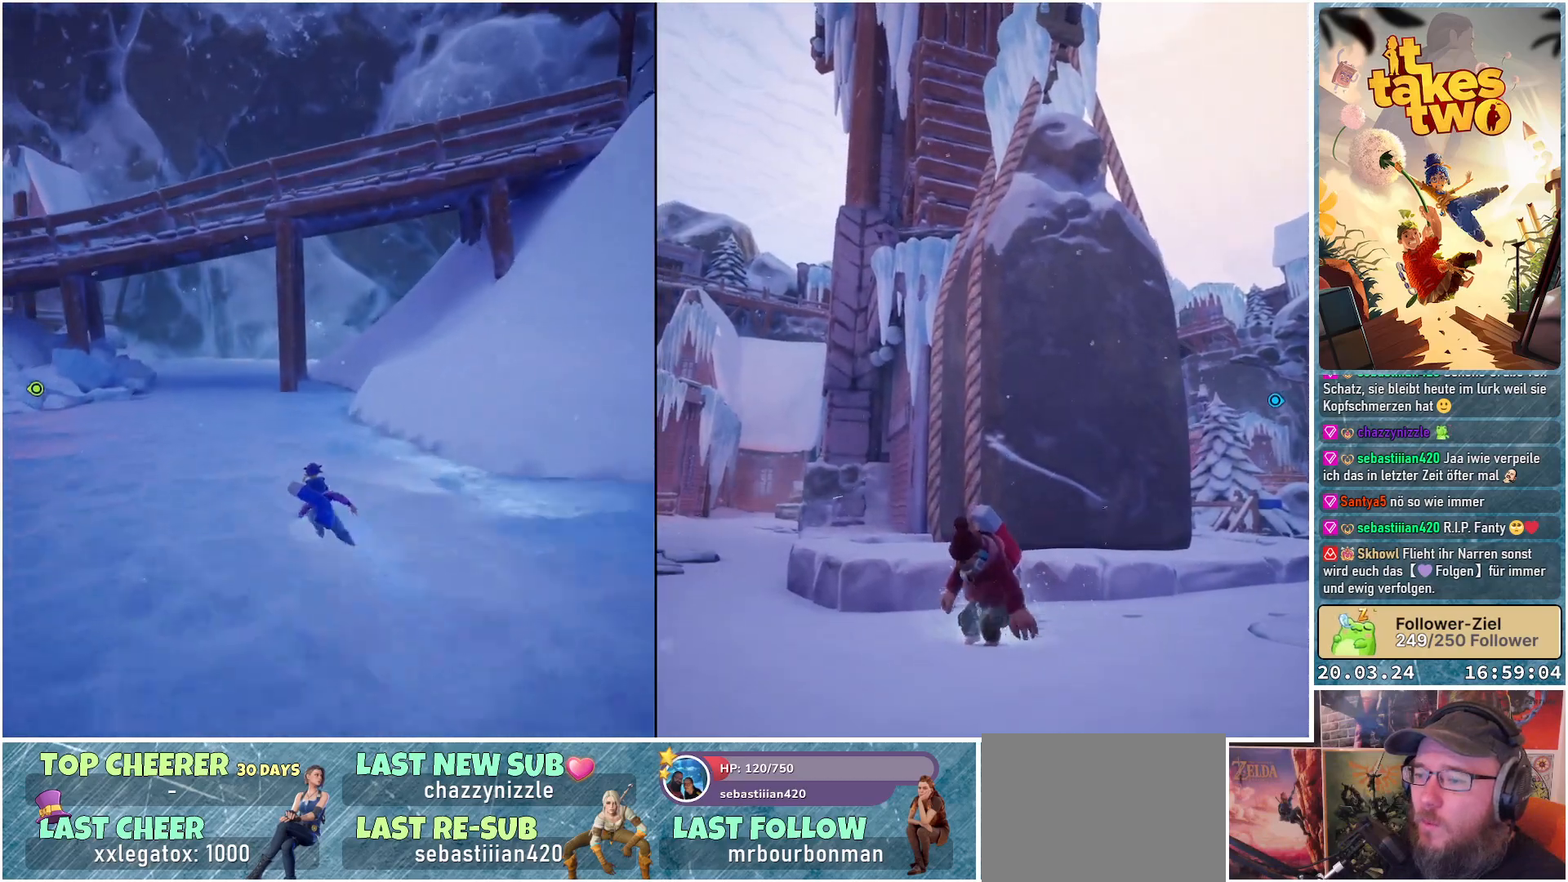
{"buttons": [], "left_stick": "up", "right_stick": "center", "events": [[283, "left_stick", "up"]]}
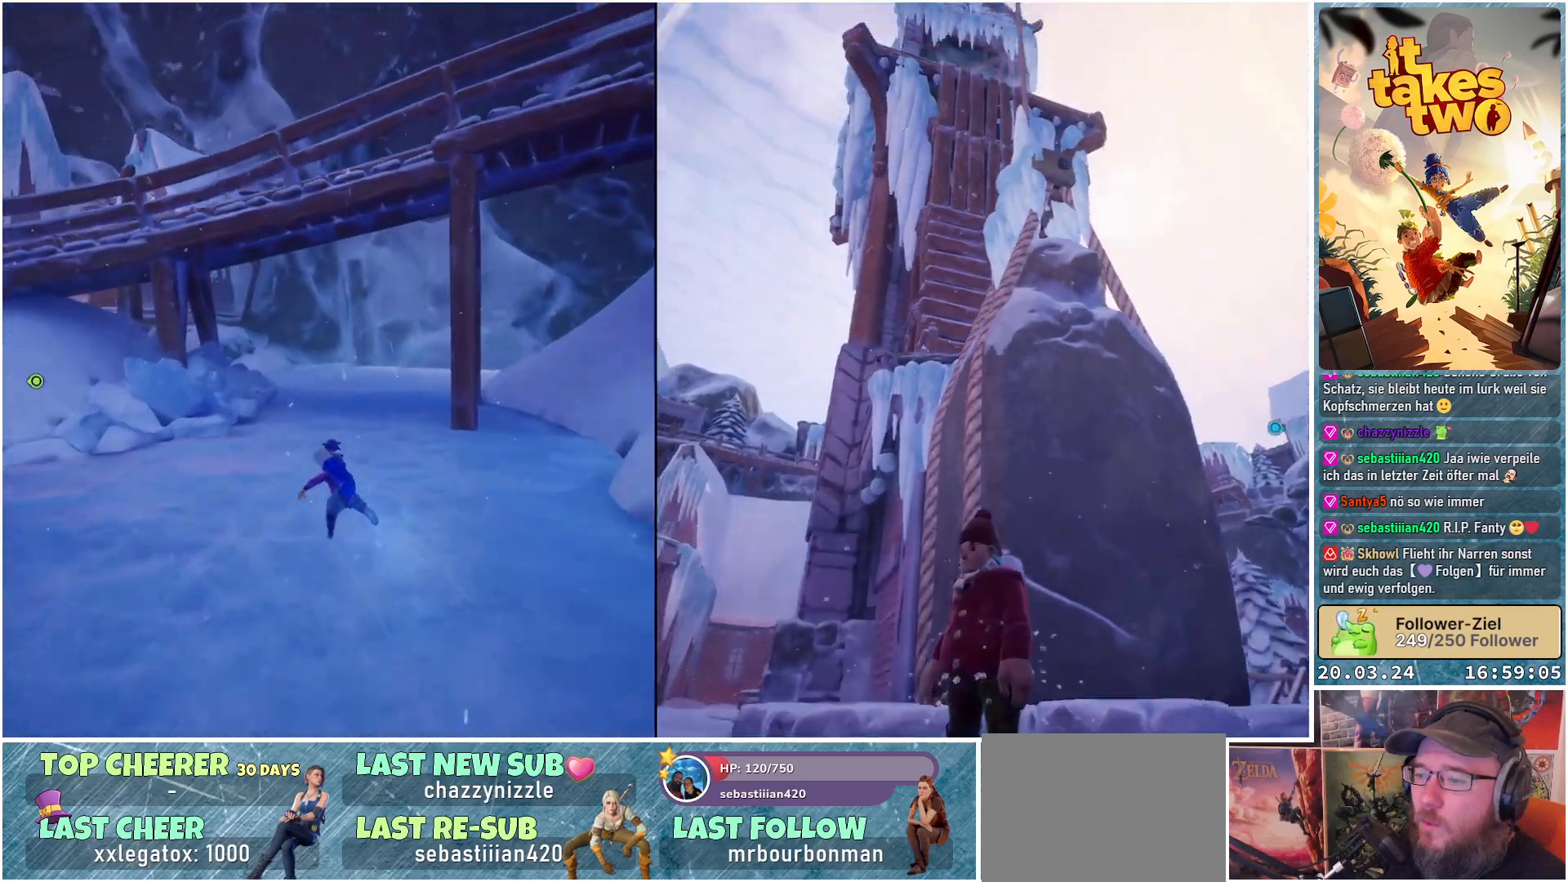
{"buttons": [], "left_stick": "up", "right_stick": "right", "events": [[83, "X", "down"], [200, "X", "up"], [500, "right_stick", "right"]]}
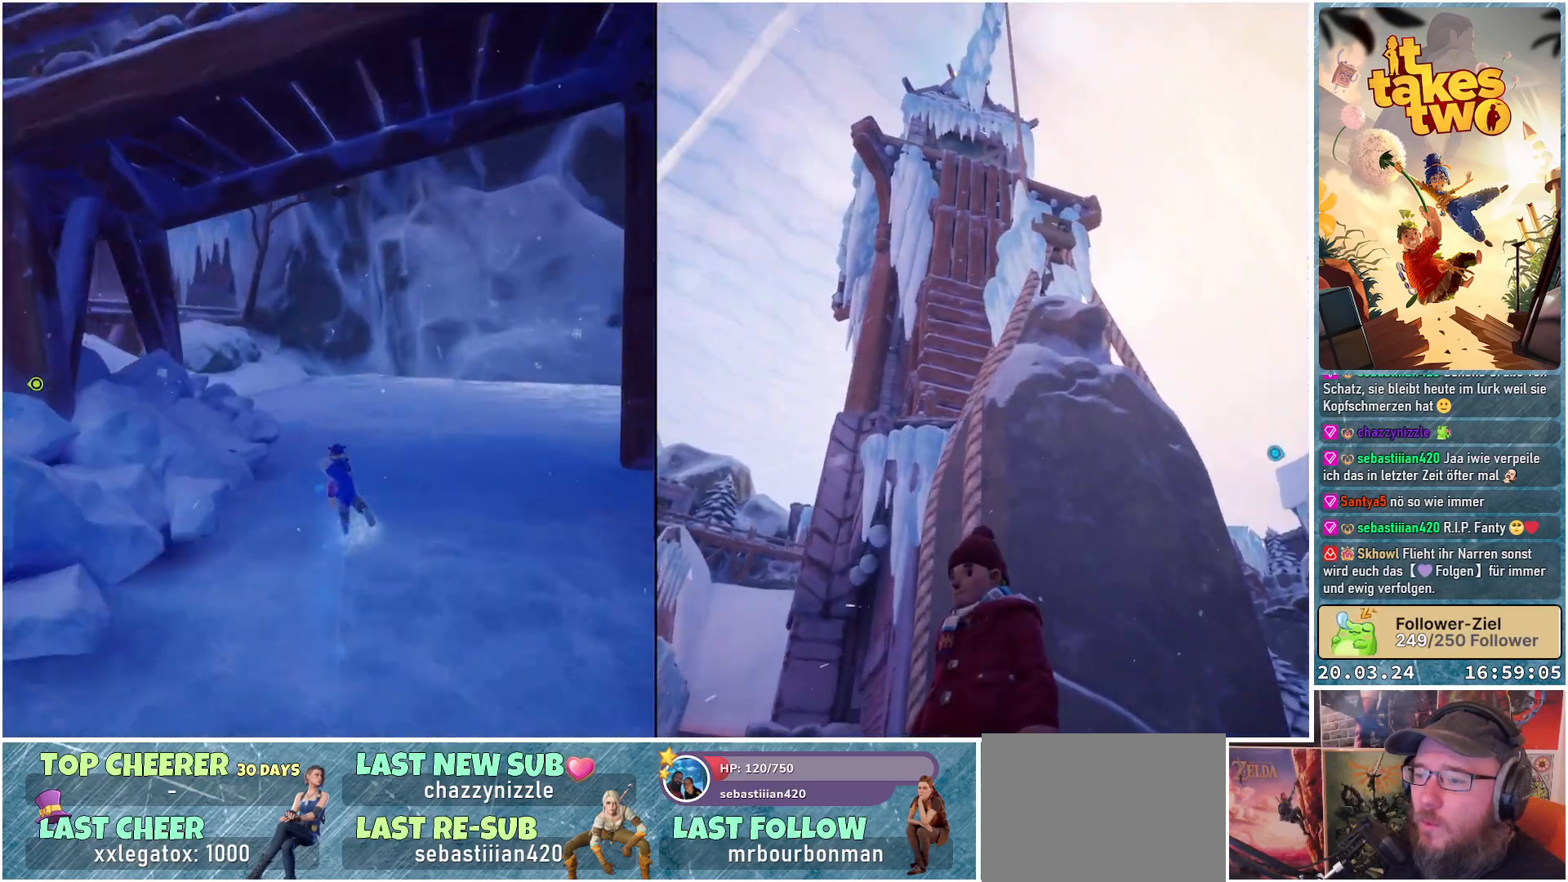
{"buttons": [], "left_stick": "up-left", "right_stick": "right", "events": [[217, "left_stick", "up-left"]]}
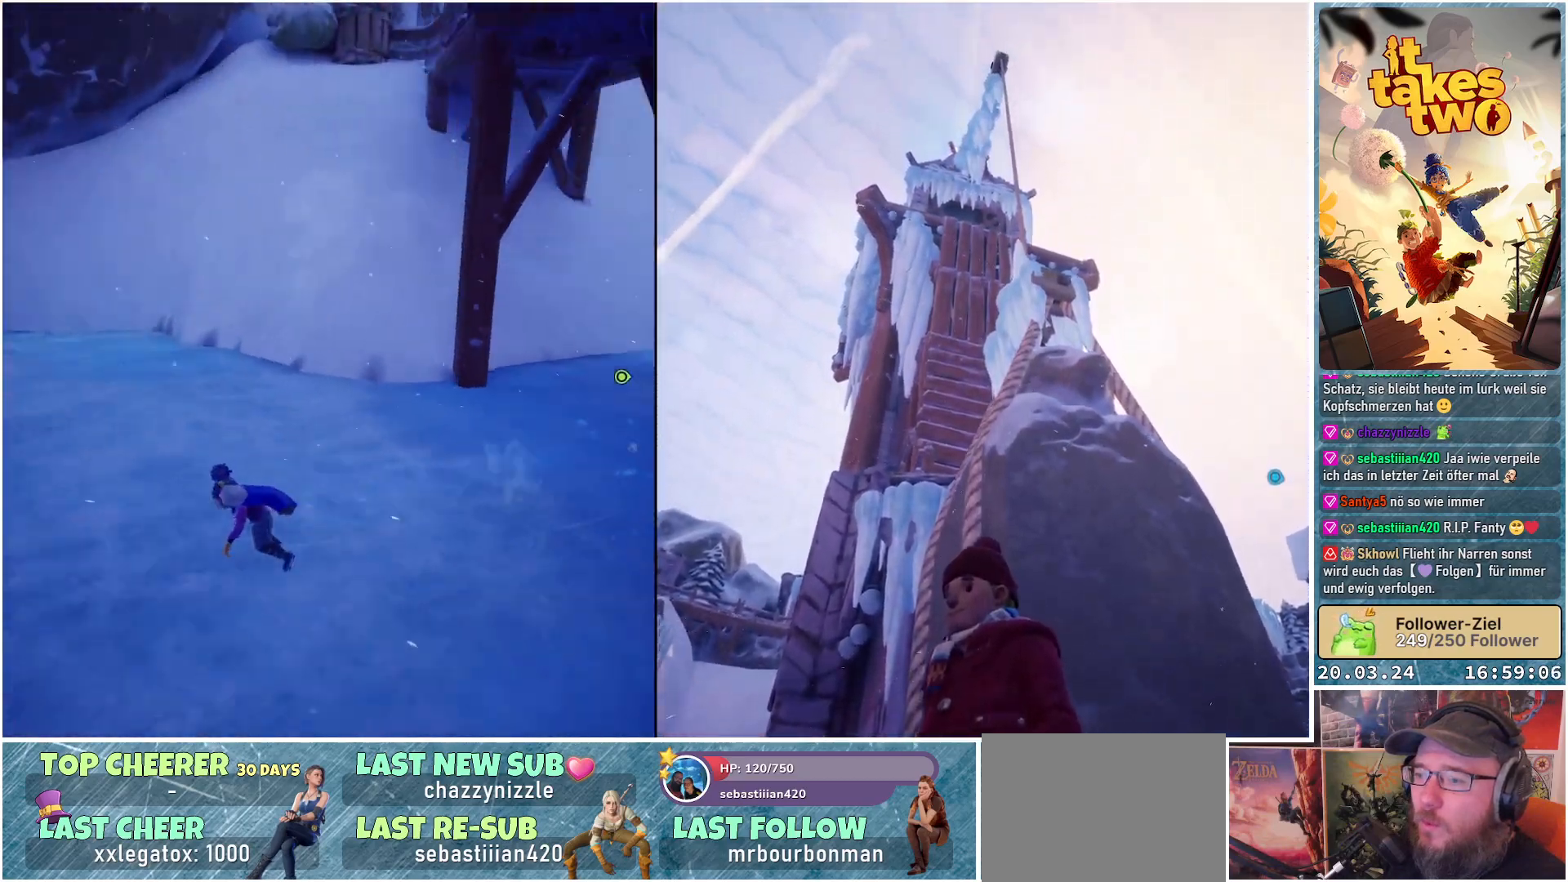
{"buttons": [], "left_stick": "up-right", "right_stick": "right", "events": [[117, "right_stick", "center"], [217, "right_stick", "right"], [267, "left_stick", "up"], [450, "left_stick", "up-right"]]}
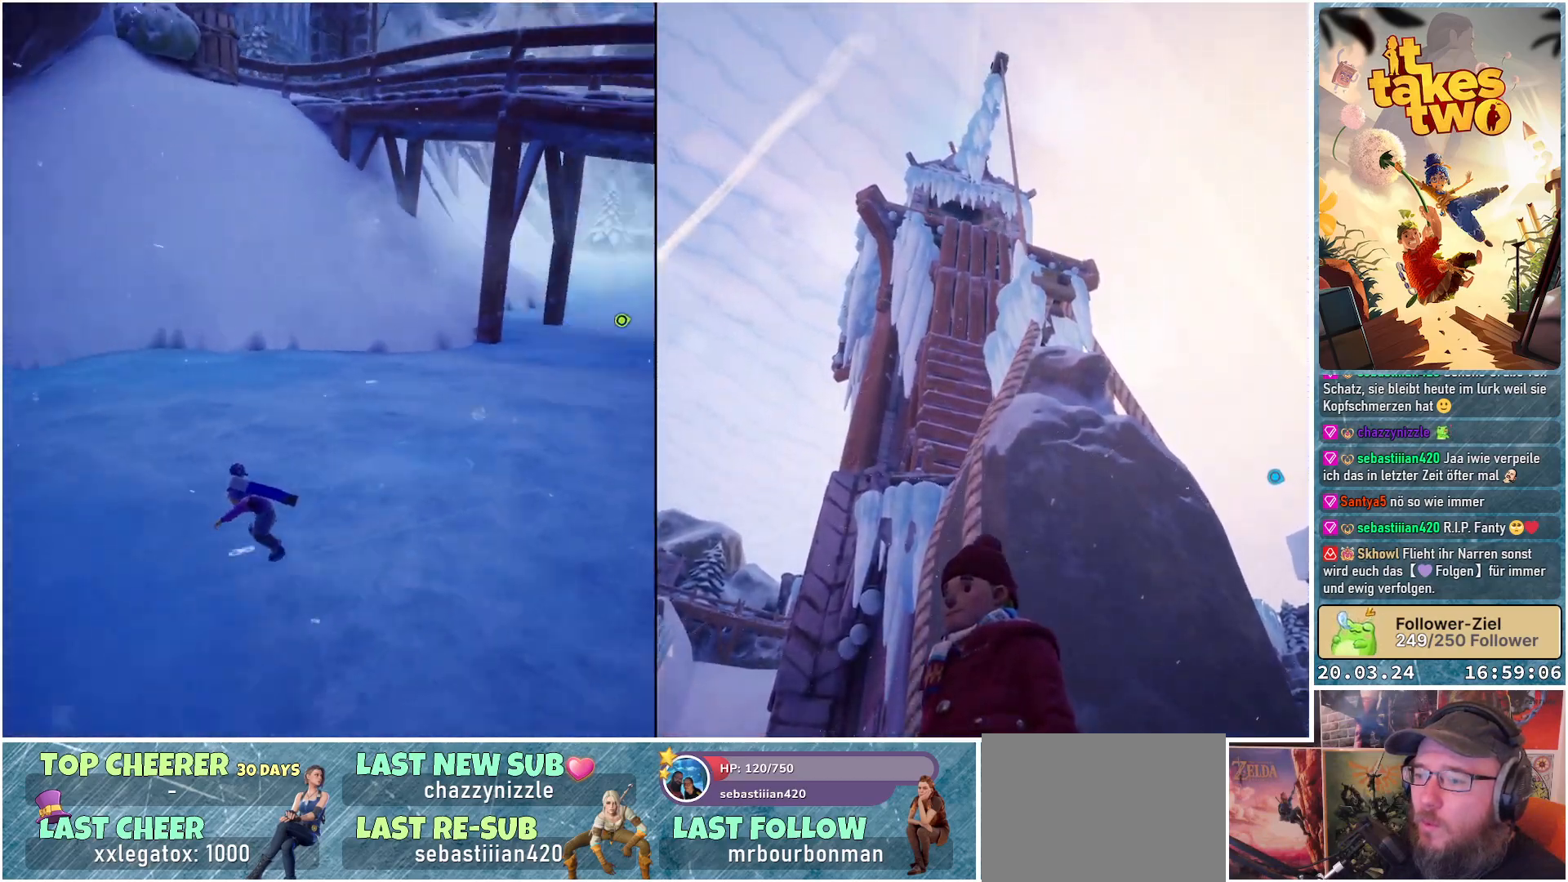
{"buttons": [], "left_stick": "up-right", "right_stick": "center", "events": [[267, "right_stick", "center"]]}
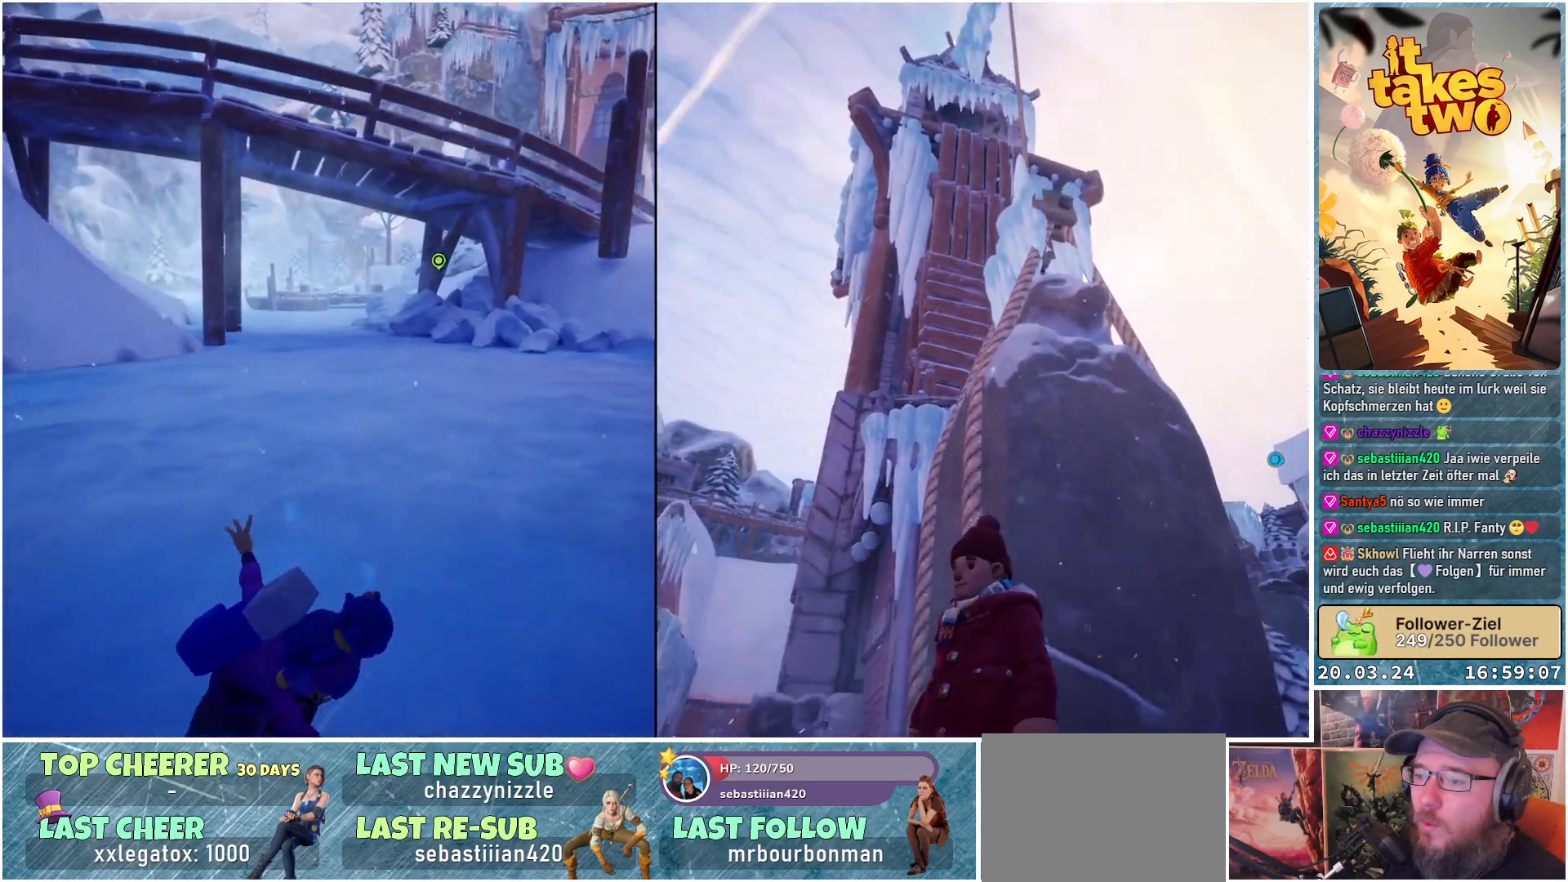
{"buttons": ["X"], "left_stick": "up", "right_stick": "center", "events": [[217, "left_stick", "up"], [367, "X", "down"]]}
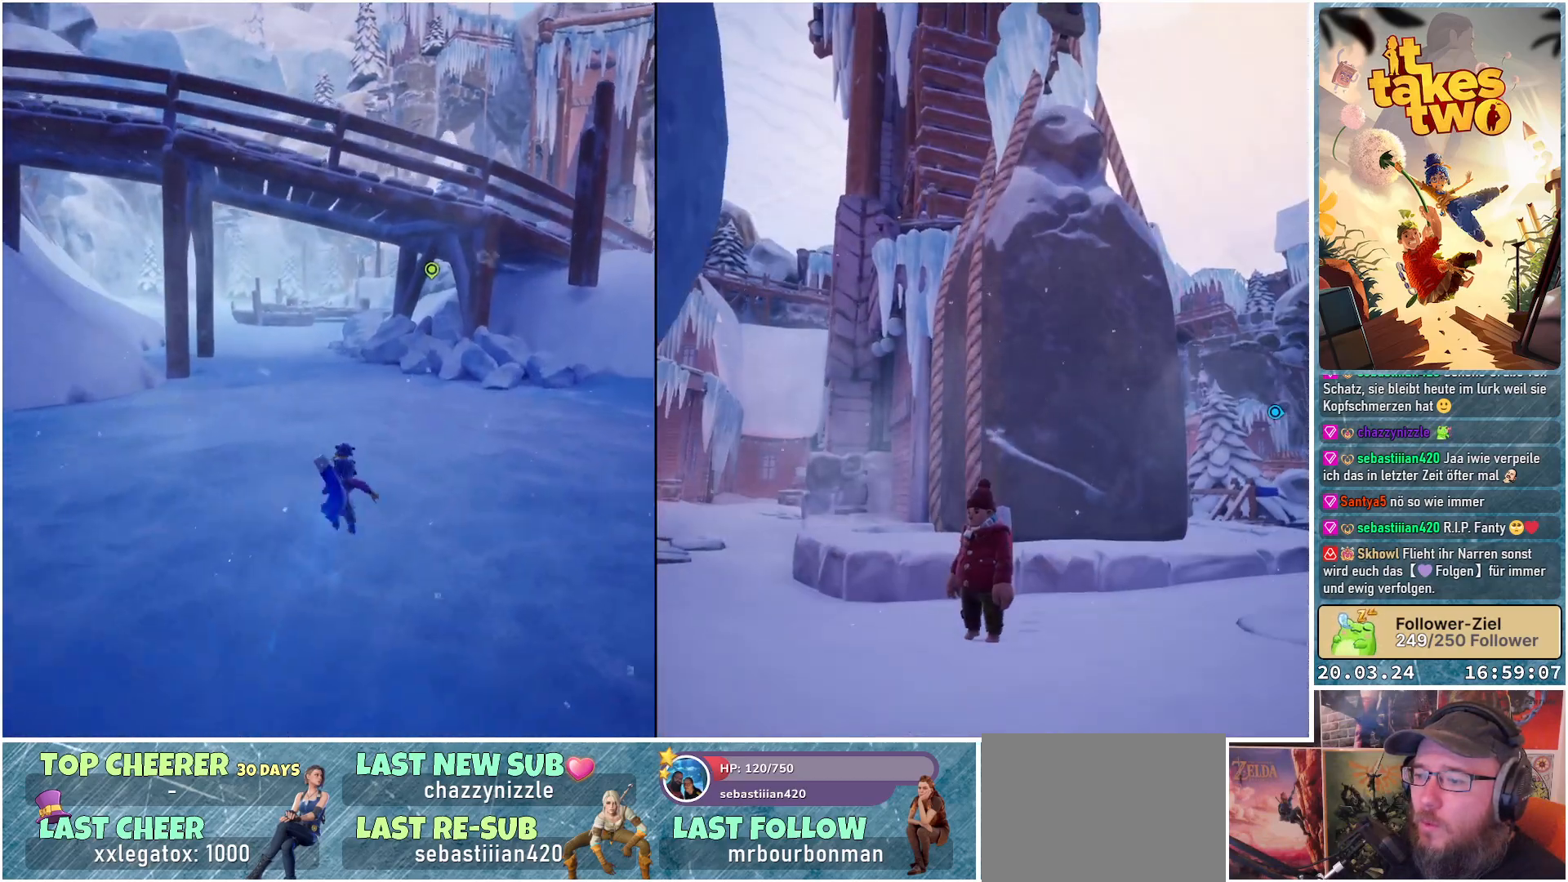
{"buttons": ["X"], "left_stick": "up", "right_stick": "center", "events": []}
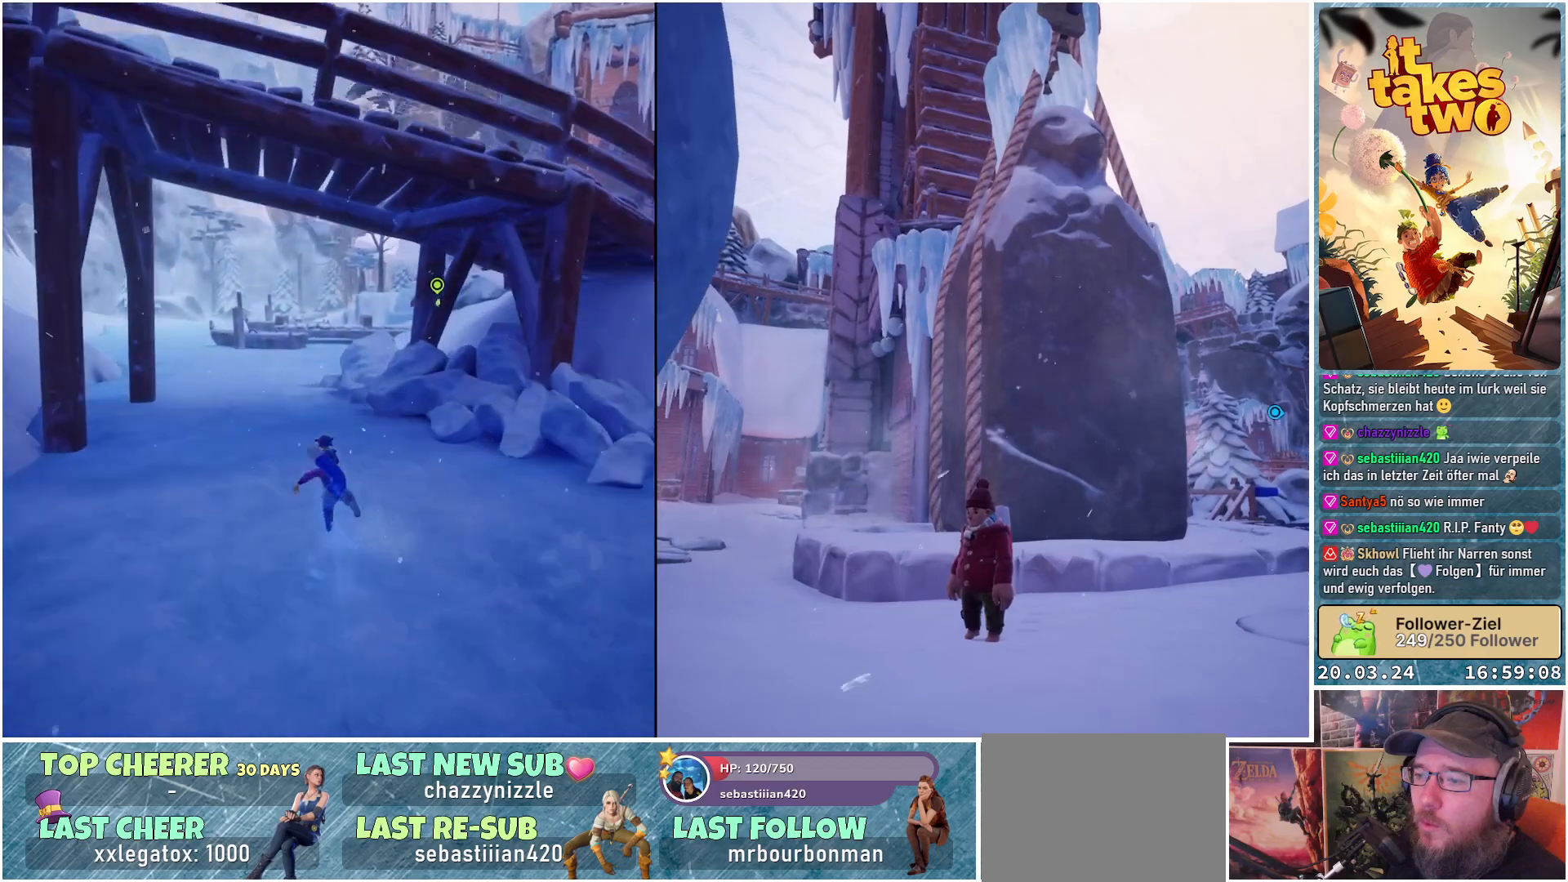
{"buttons": ["X"], "left_stick": "up", "right_stick": "center", "events": []}
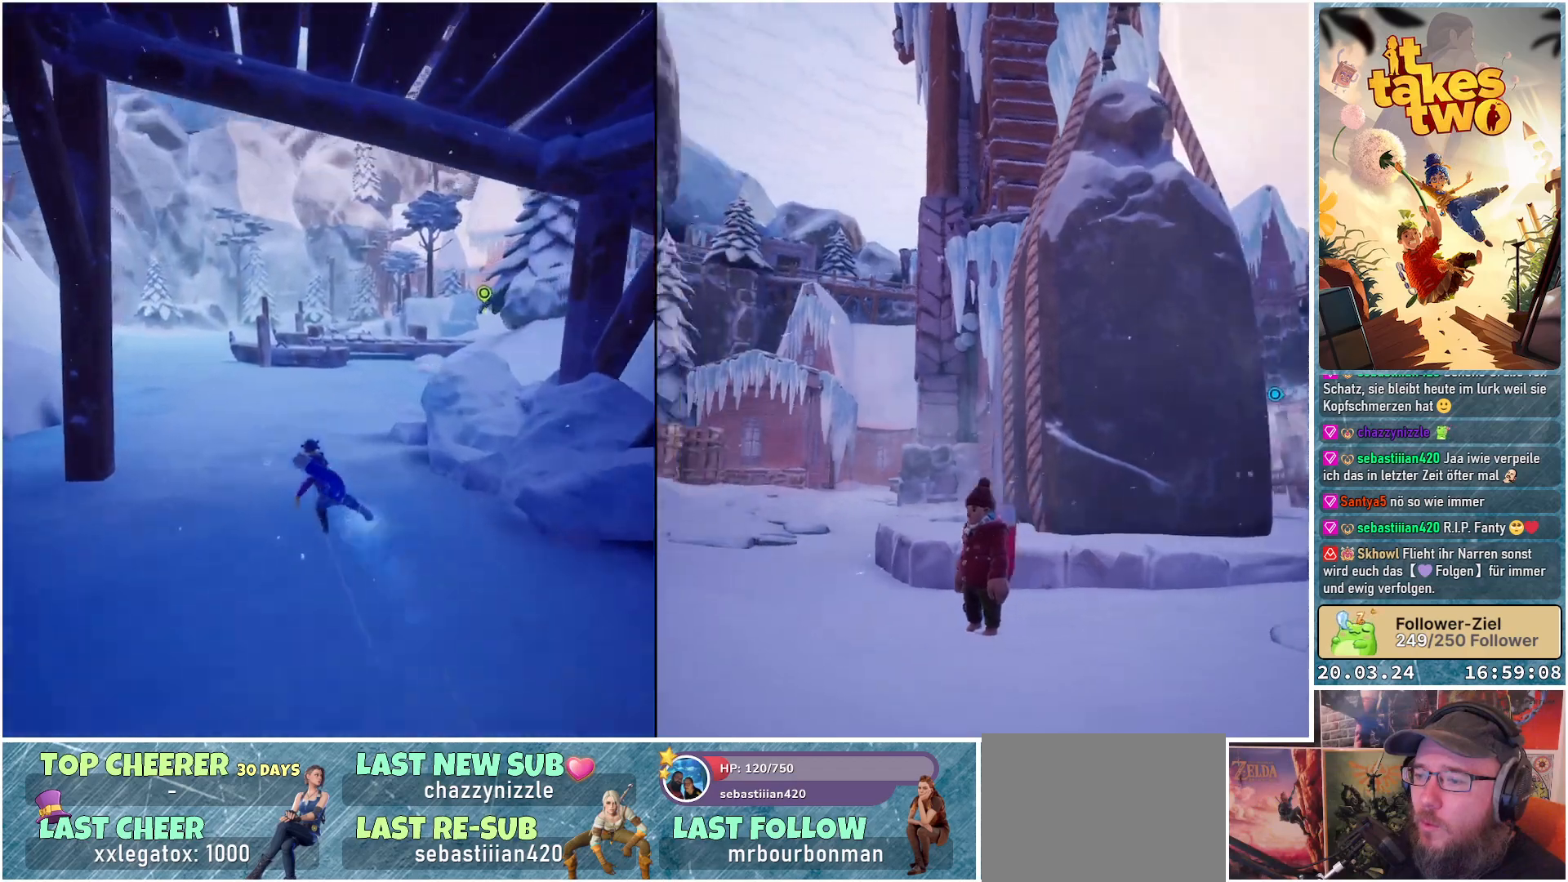
{"buttons": ["X"], "left_stick": "up", "right_stick": "center", "events": []}
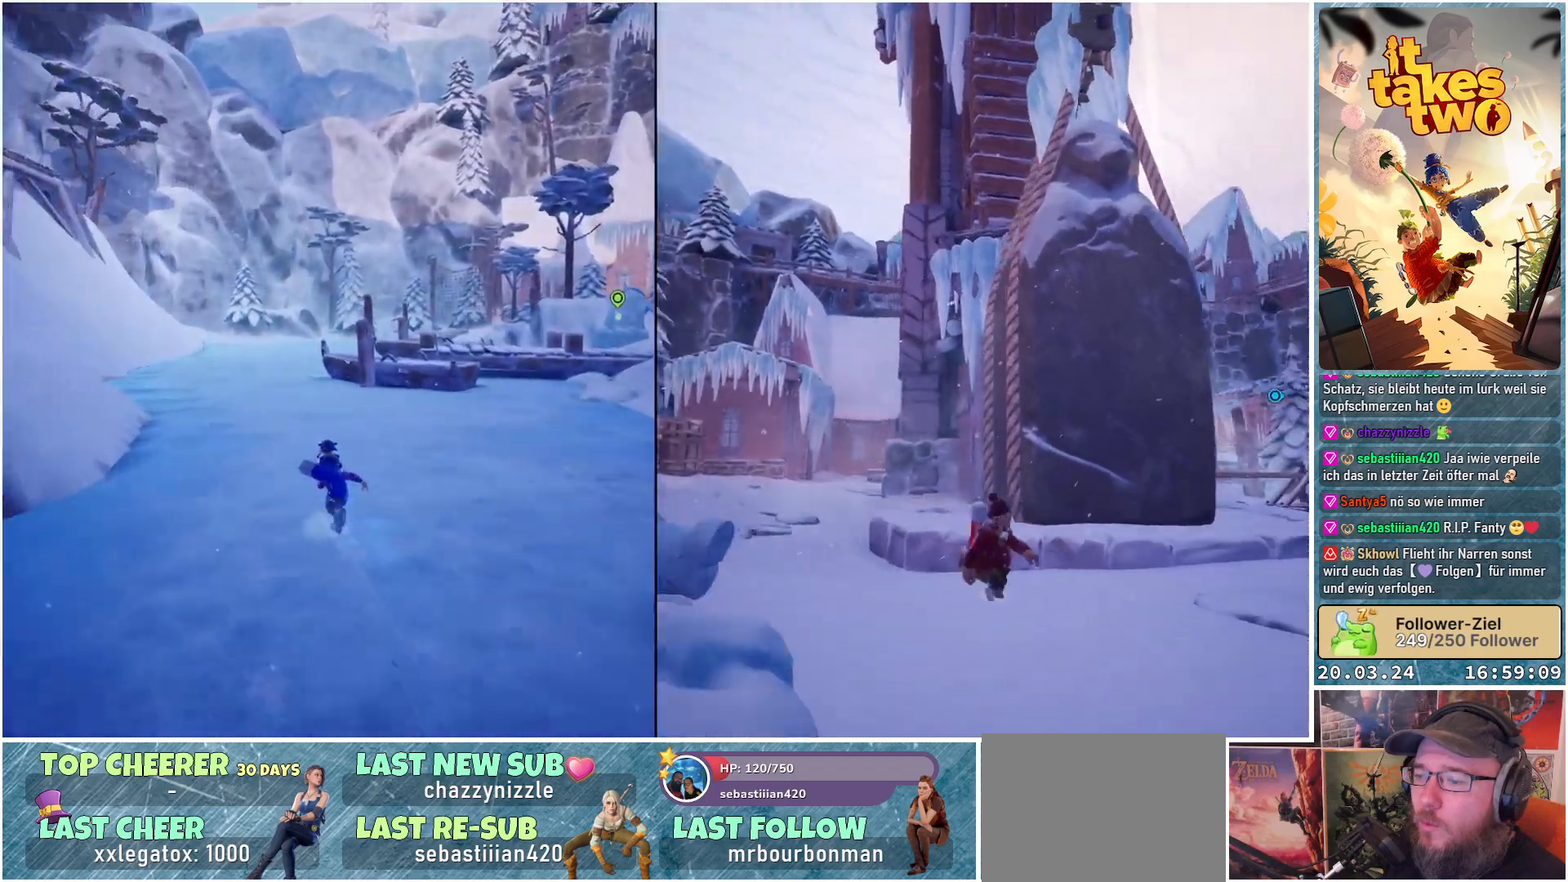
{"buttons": ["X"], "left_stick": "up", "right_stick": "center", "events": []}
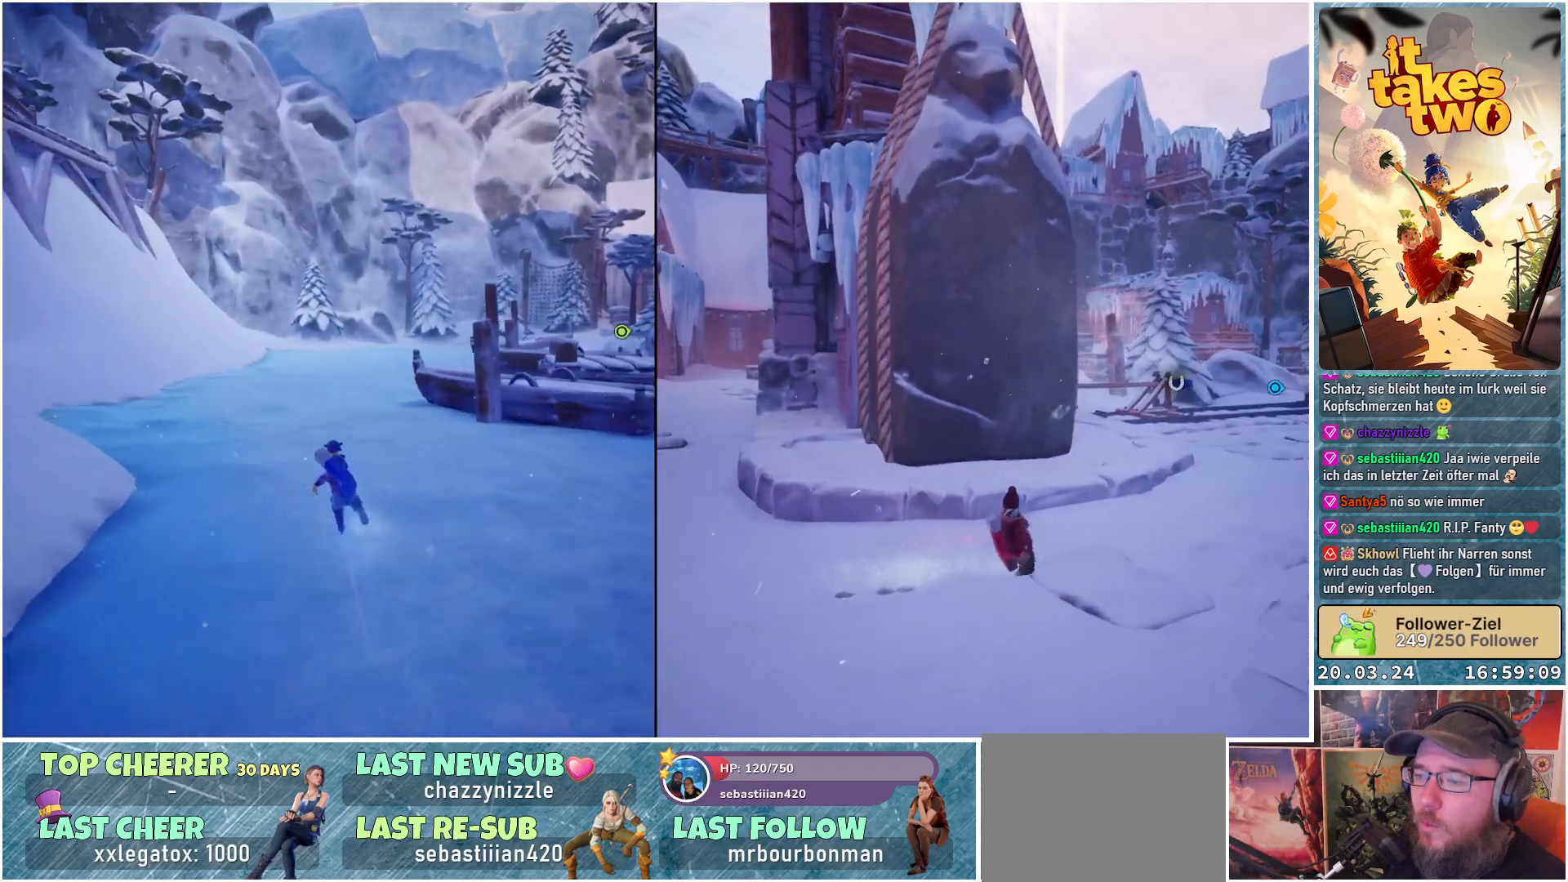
{"buttons": ["X"], "left_stick": "up", "right_stick": "center", "events": []}
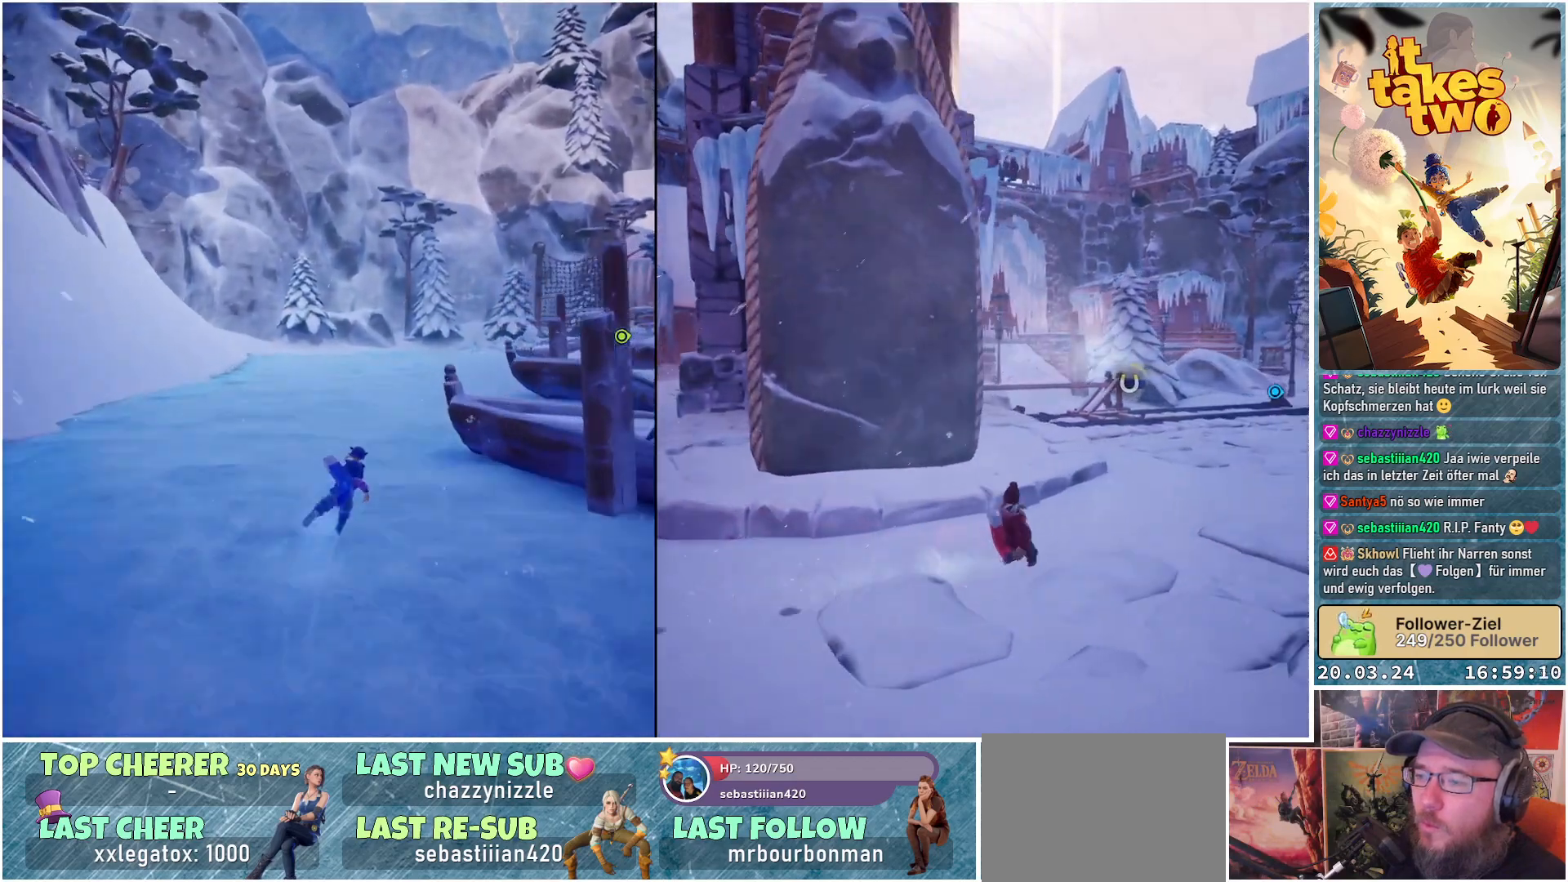
{"buttons": ["X"], "left_stick": "up", "right_stick": "center", "events": []}
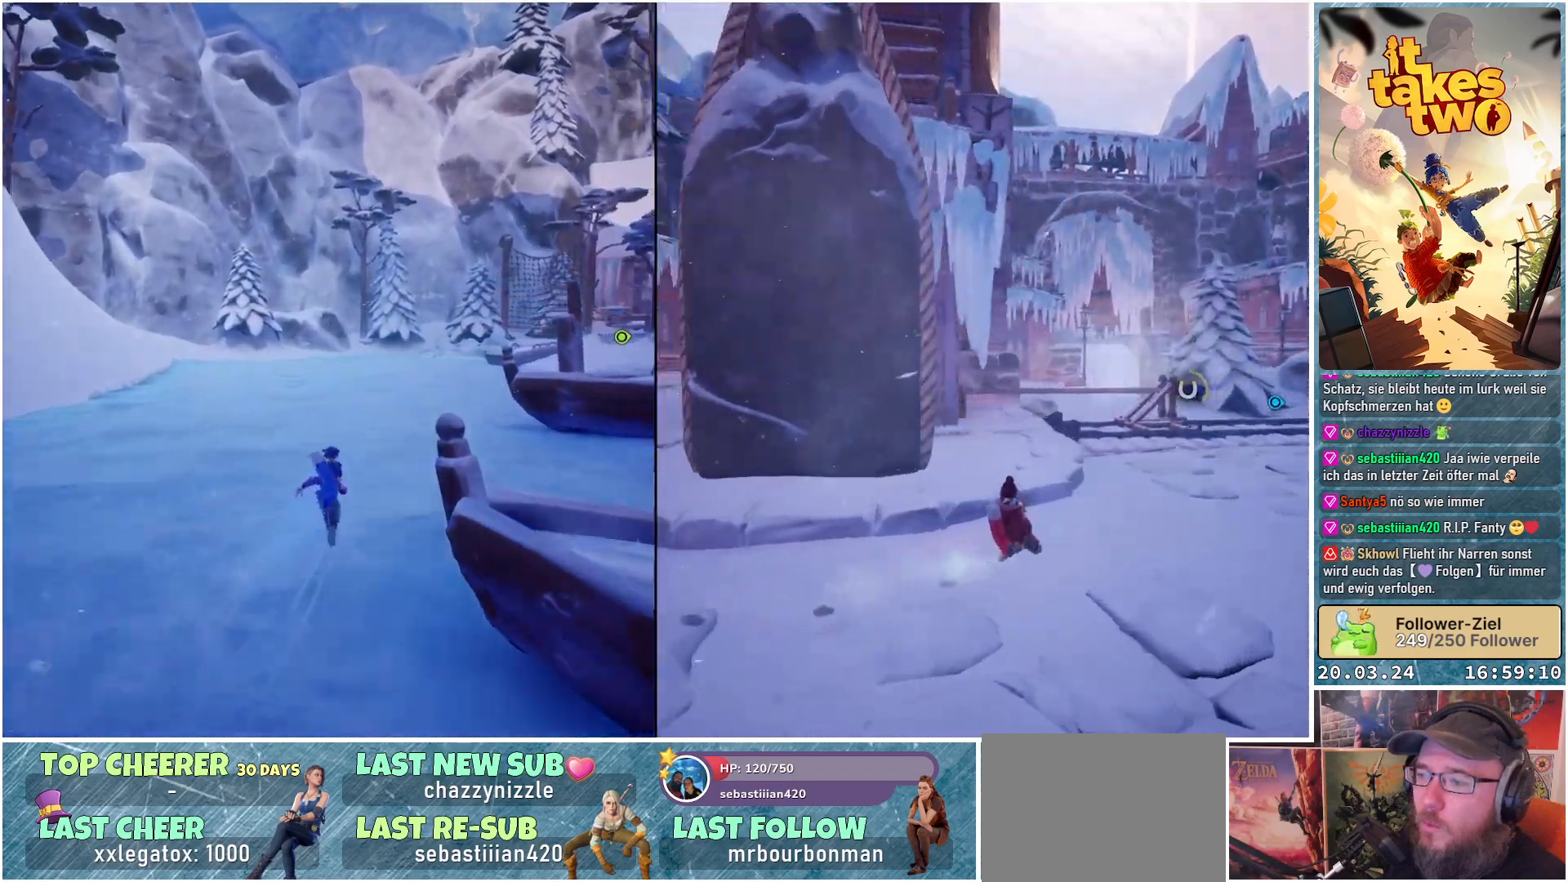
{"buttons": [], "left_stick": "up", "right_stick": "center", "events": [[283, "X", "up"]]}
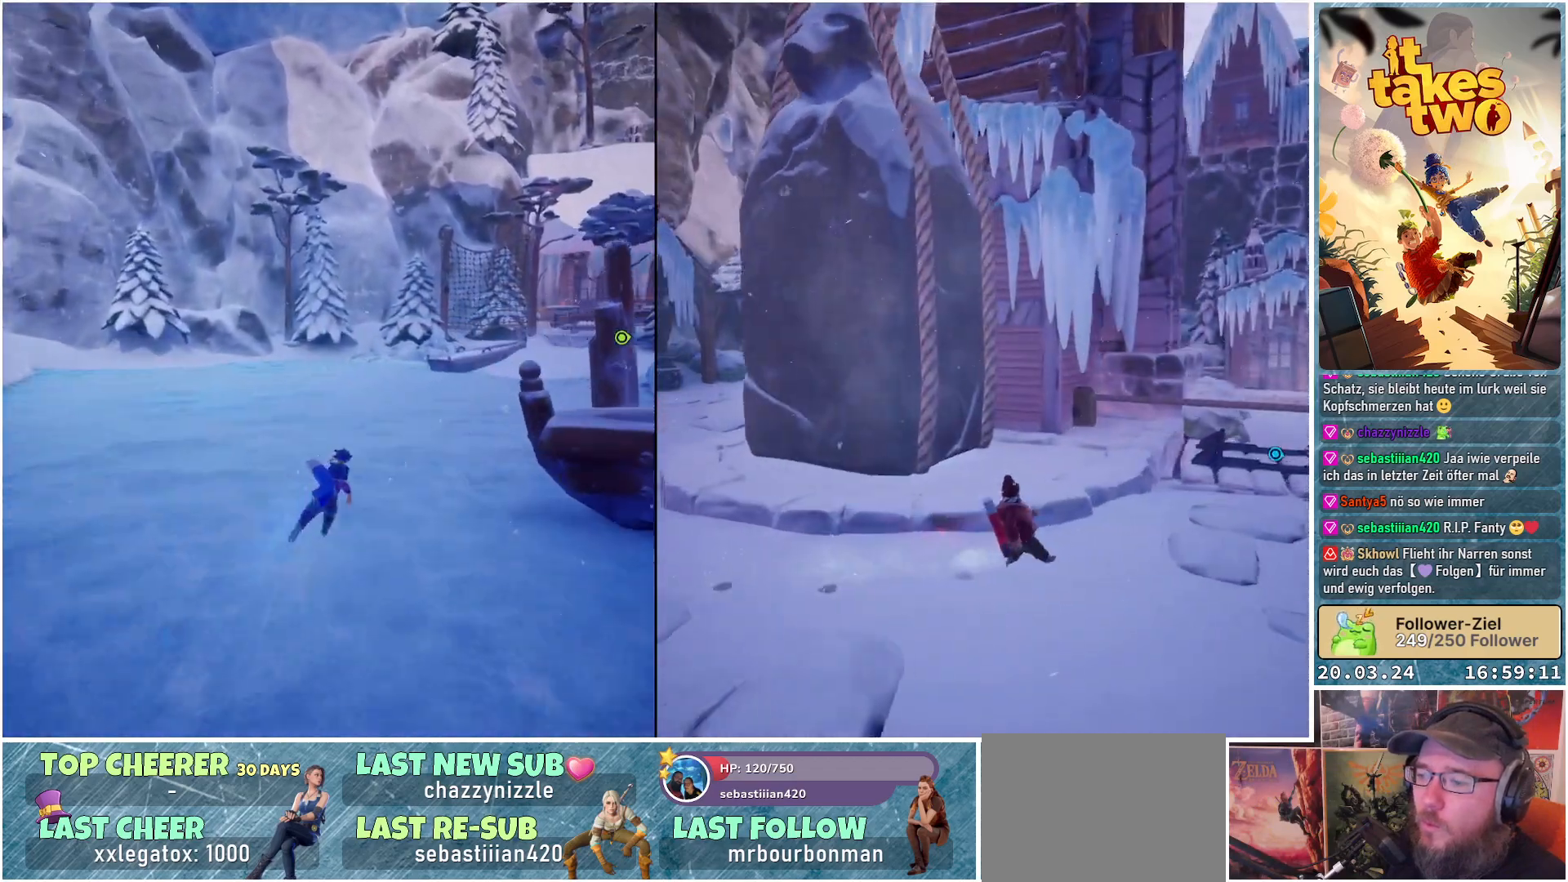
{"buttons": [], "left_stick": "up", "right_stick": "center", "events": [[350, "X", "down"], [433, "X", "up"]]}
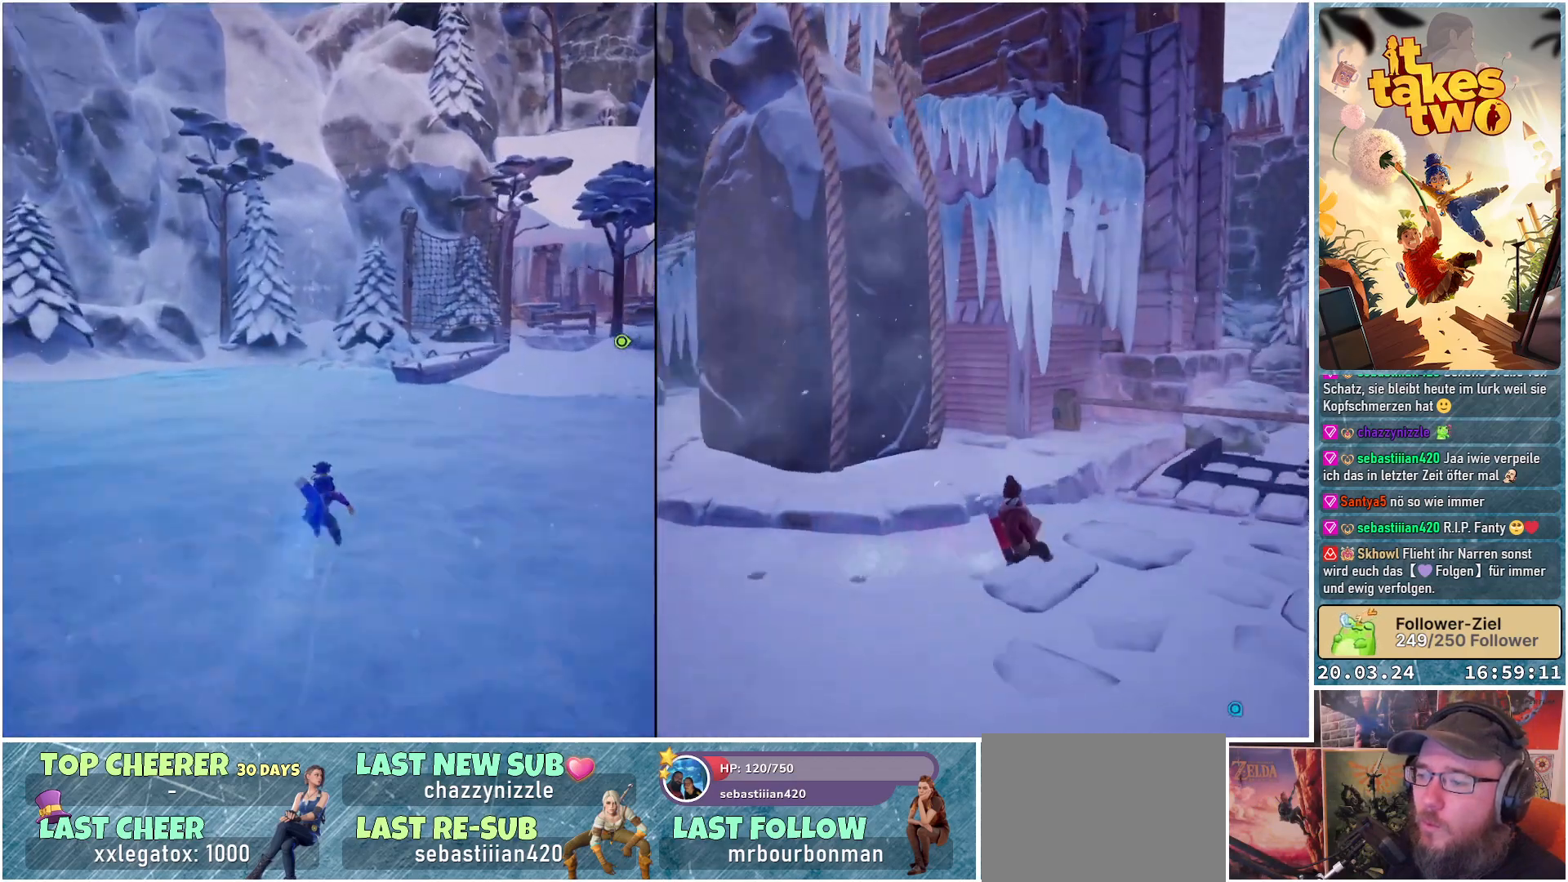
{"buttons": ["X"], "left_stick": "up", "right_stick": "center", "events": [[400, "X", "down"]]}
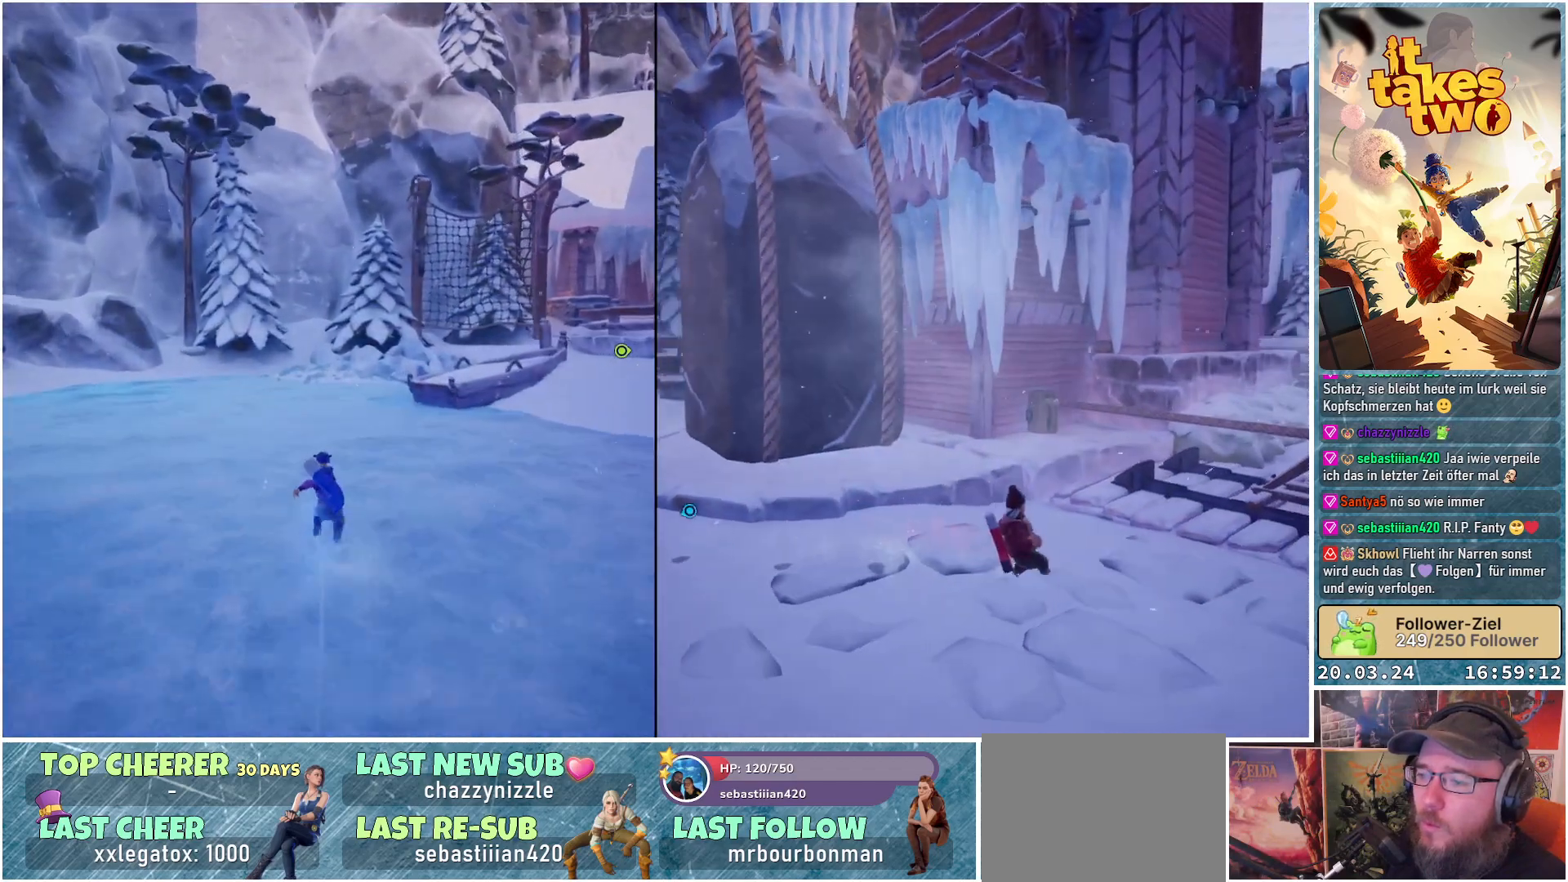
{"buttons": ["X"], "left_stick": "up", "right_stick": "center", "events": [[17, "X", "up"], [500, "X", "down"]]}
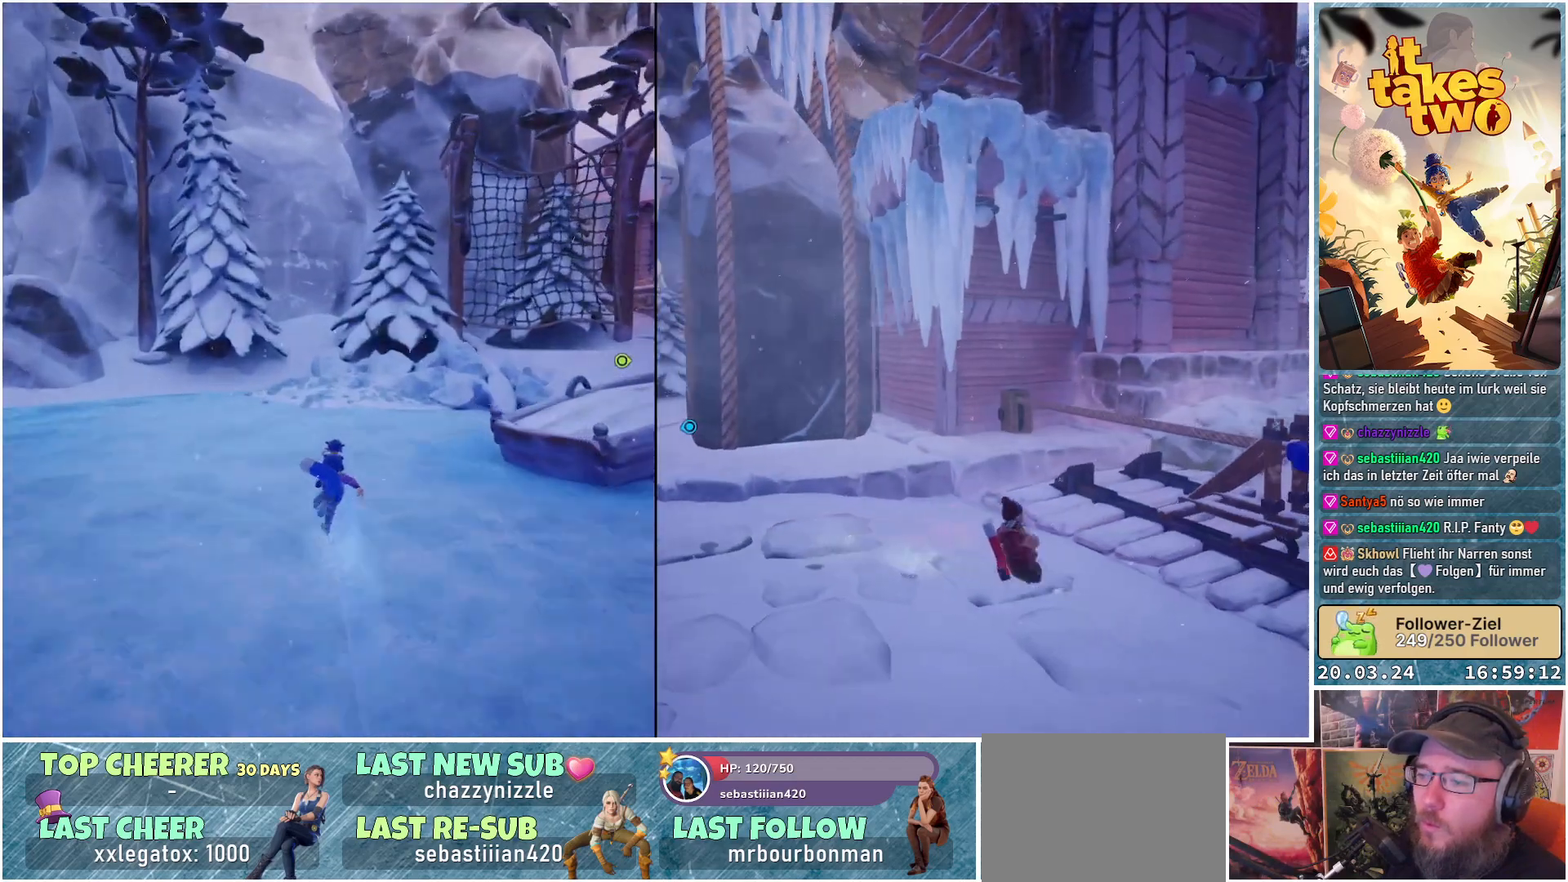
{"buttons": [], "left_stick": "up-right", "right_stick": "right", "events": [[100, "X", "up"], [133, "left_stick", "up-right"], [483, "right_stick", "right"]]}
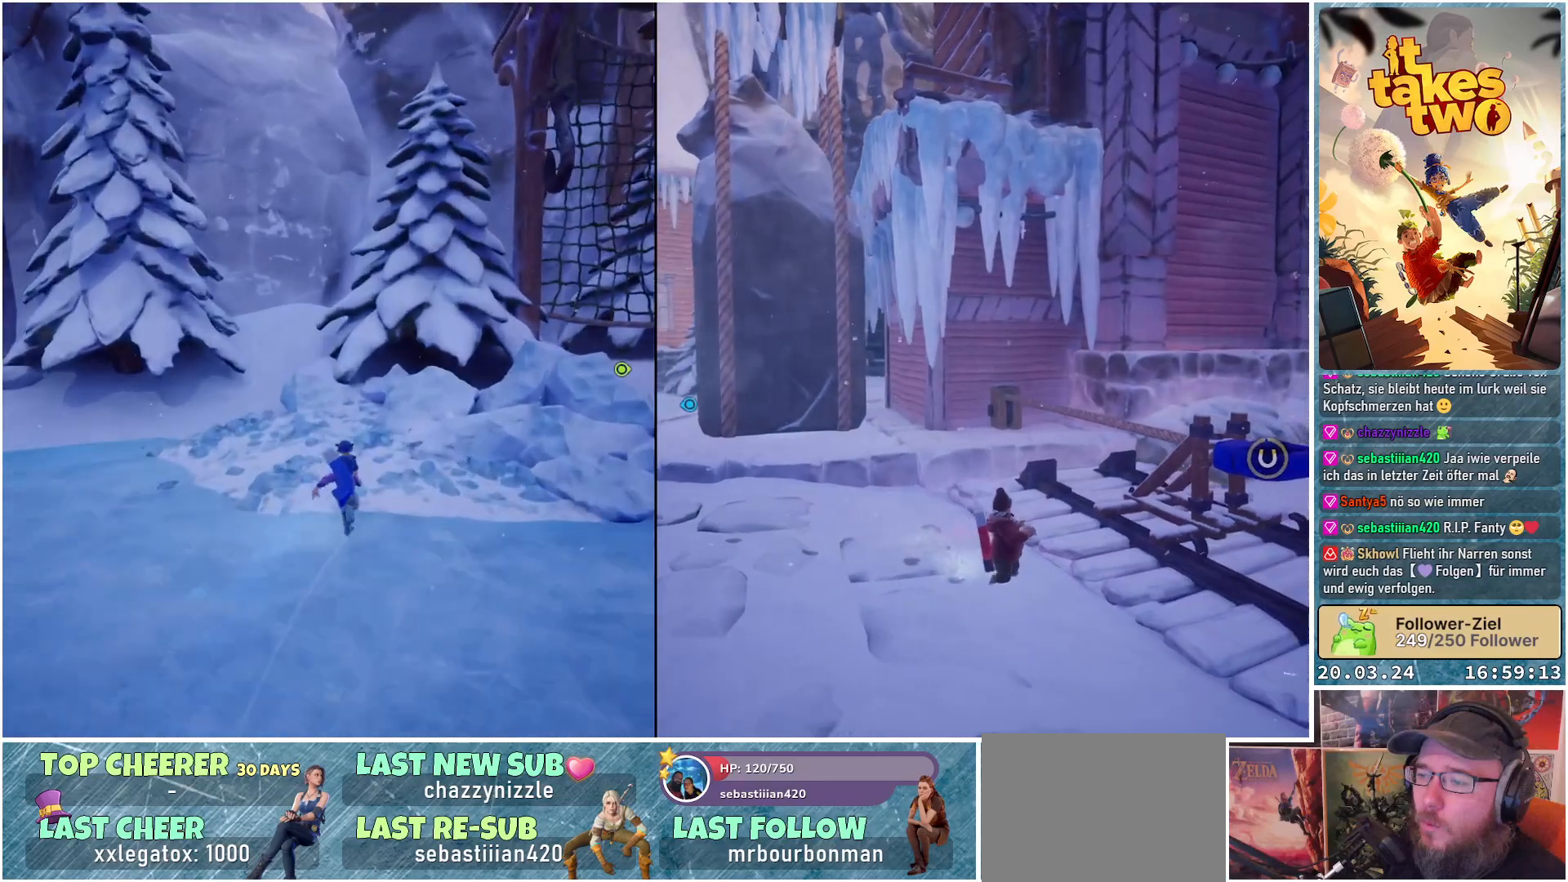
{"buttons": [], "left_stick": "up-right", "right_stick": "center", "events": [[200, "right_stick", "center"], [367, "A", "down"], [450, "A", "up"]]}
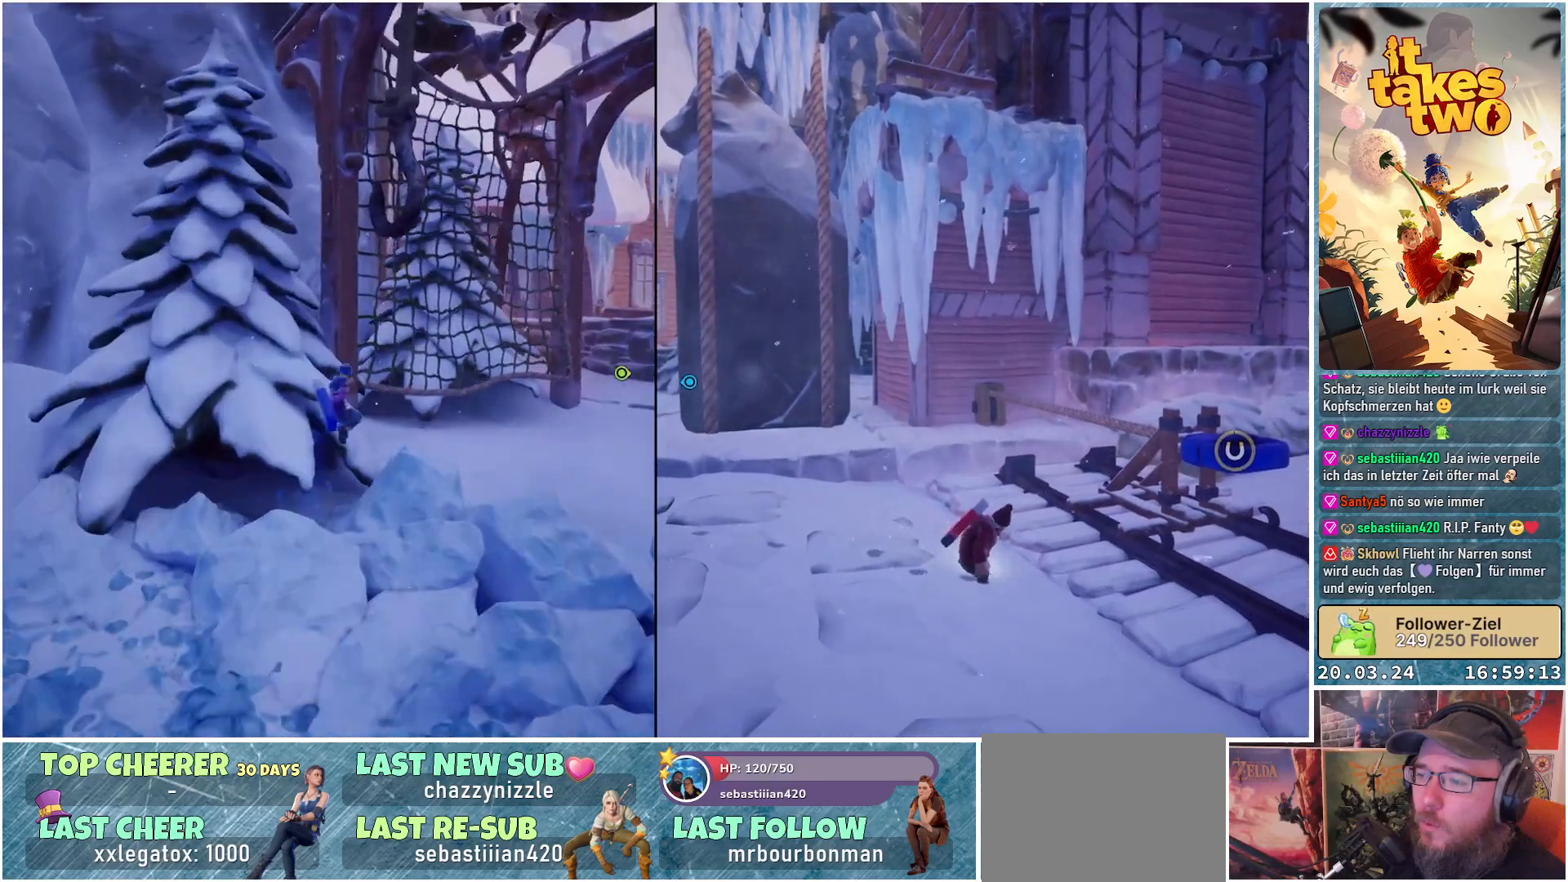
{"buttons": [], "left_stick": "up-right", "right_stick": "right", "events": [[183, "right_stick", "right"]]}
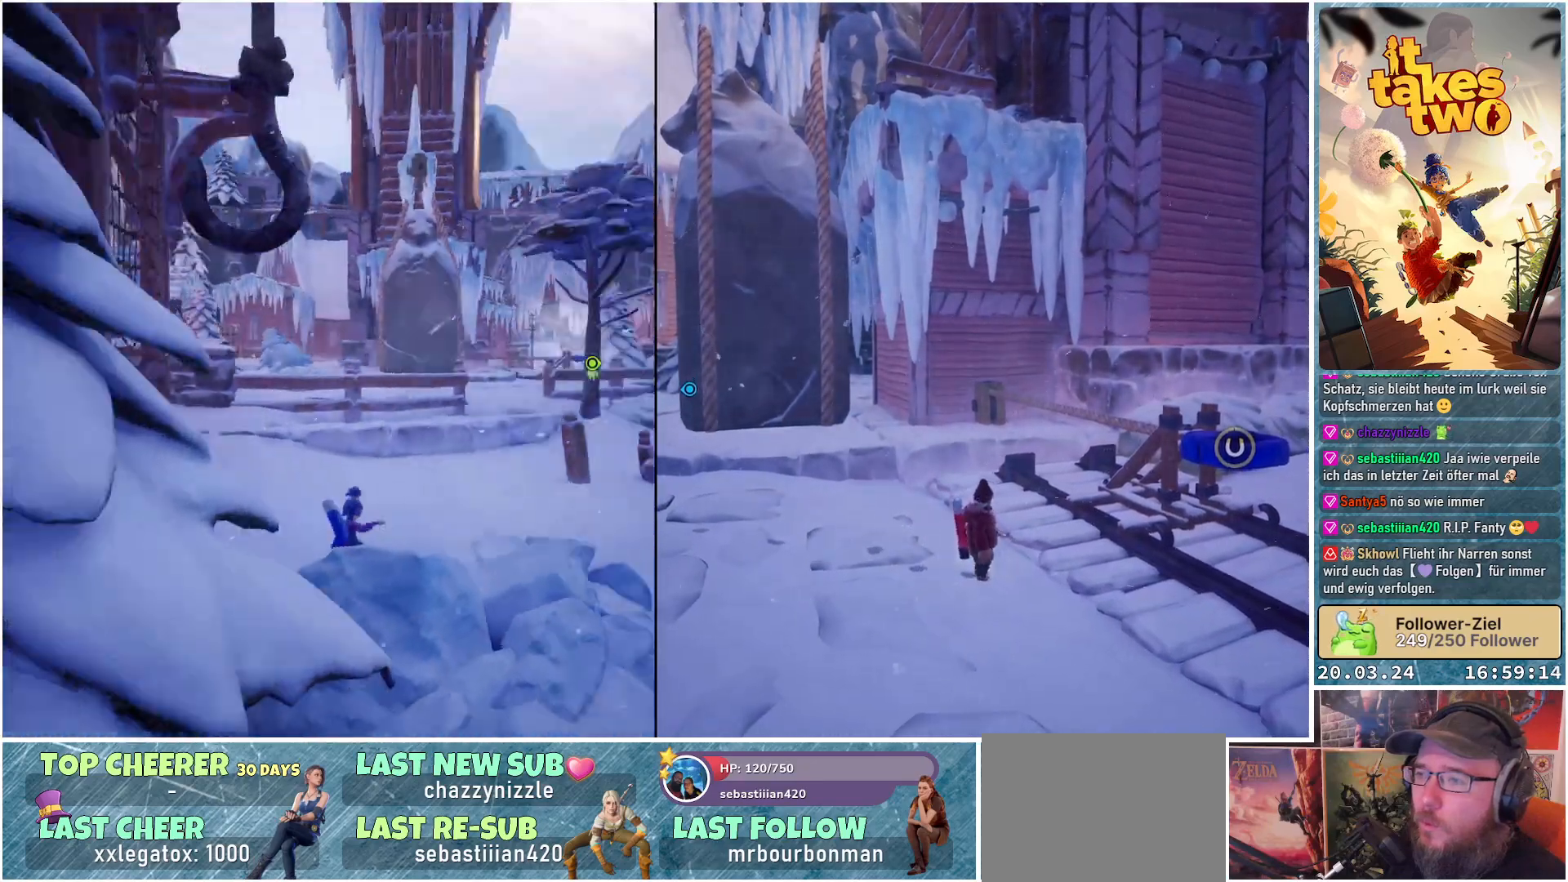
{"buttons": [], "left_stick": "up", "right_stick": "center", "events": [[17, "right_stick", "center"], [217, "left_stick", "up"]]}
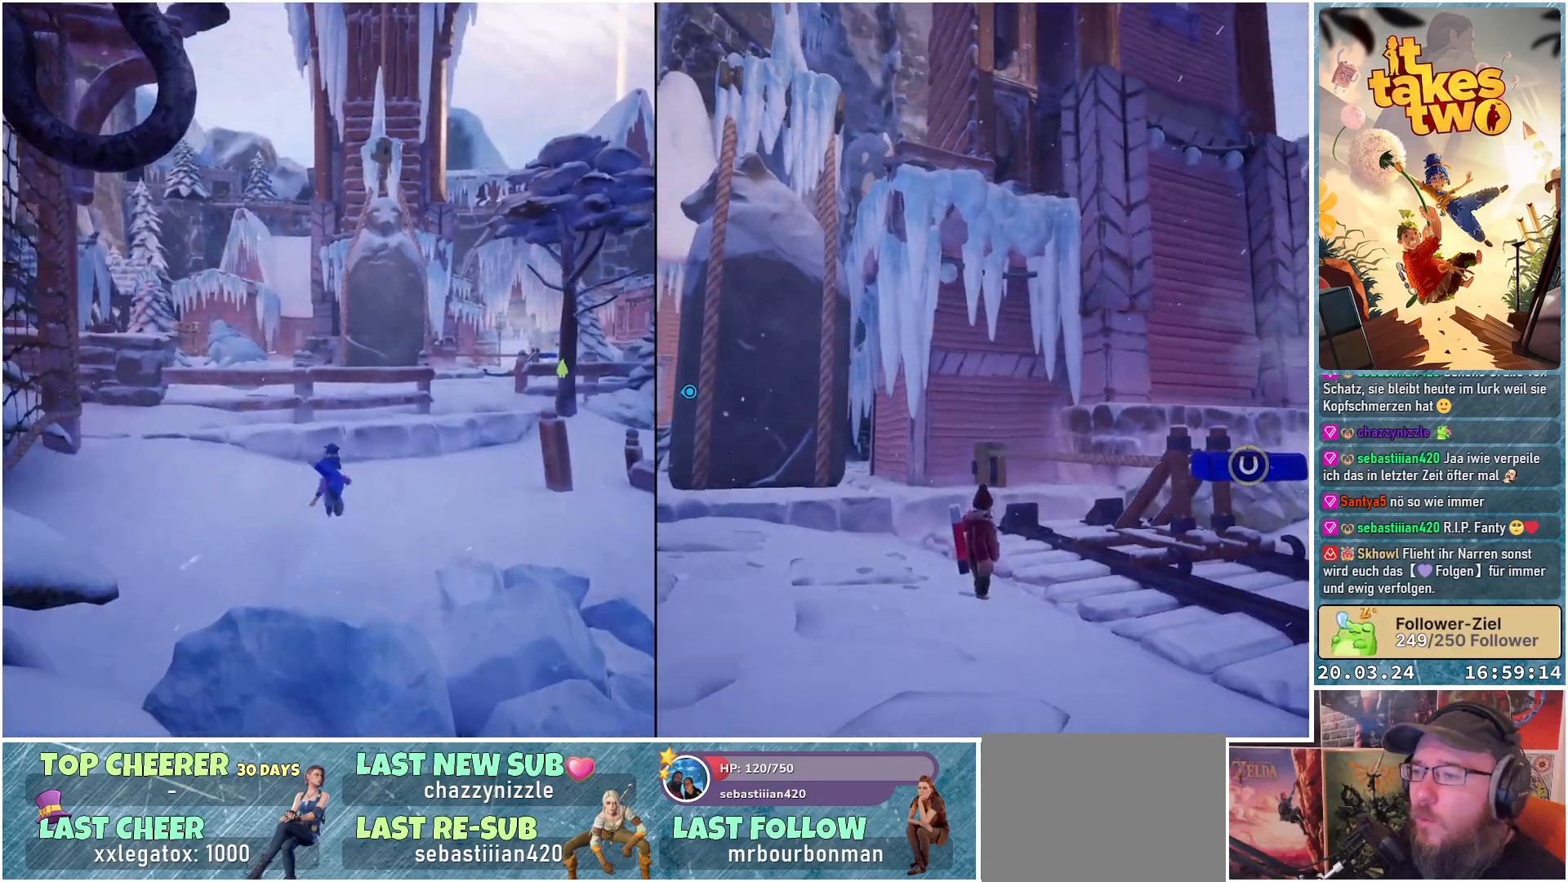
{"buttons": [], "left_stick": "up", "right_stick": "center", "events": [[167, "A", "down"], [250, "A", "up"]]}
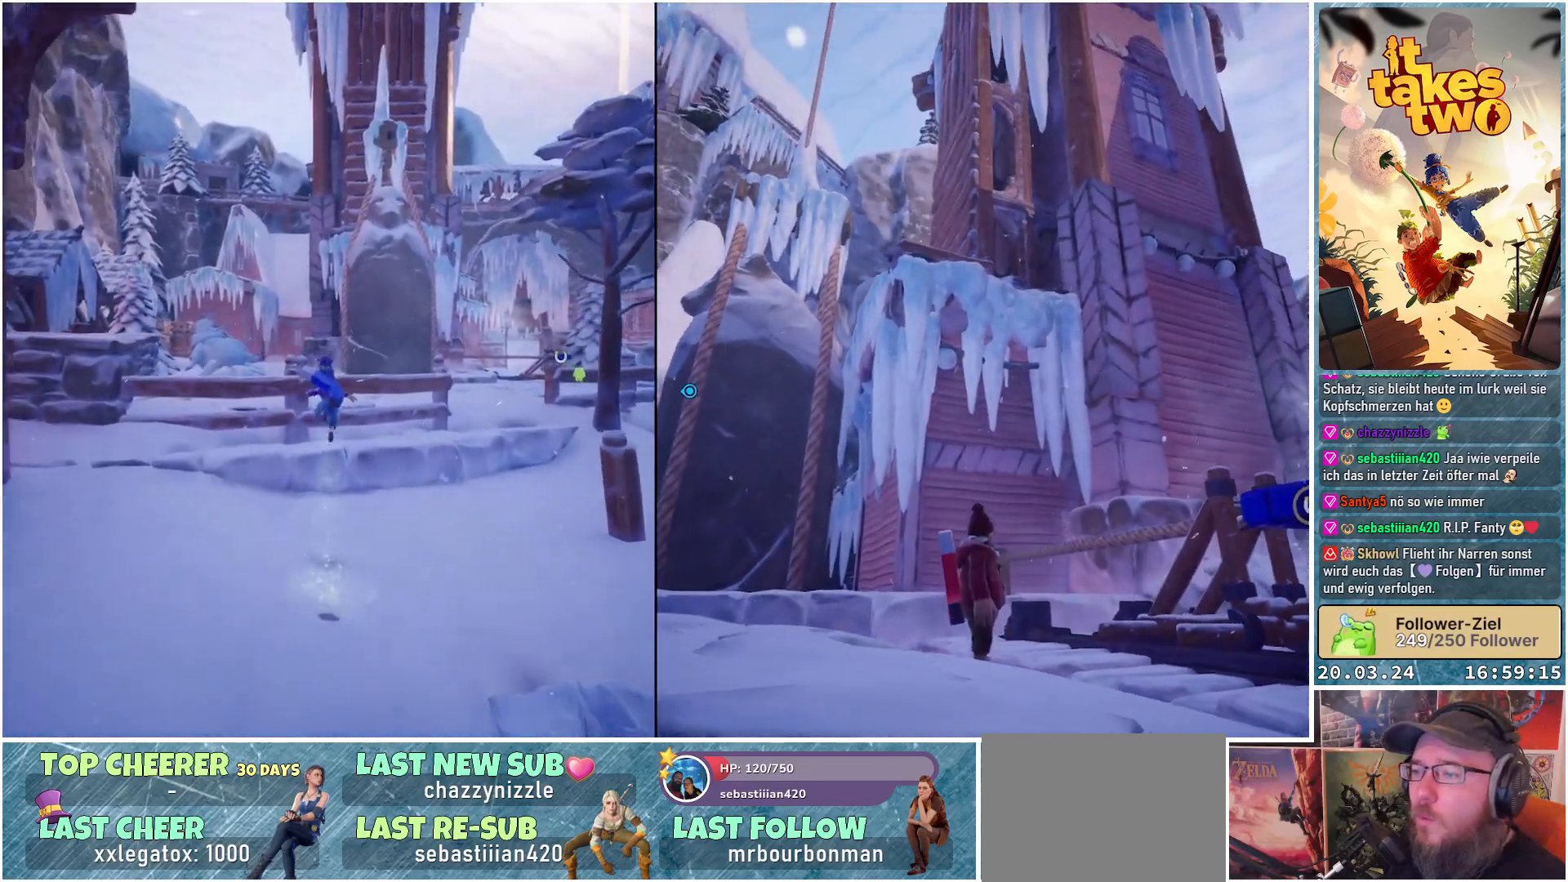
{"buttons": ["R2"], "left_stick": "up", "right_stick": "center", "events": [[50, "A", "down"], [183, "A", "up"], [317, "R2", "down"]]}
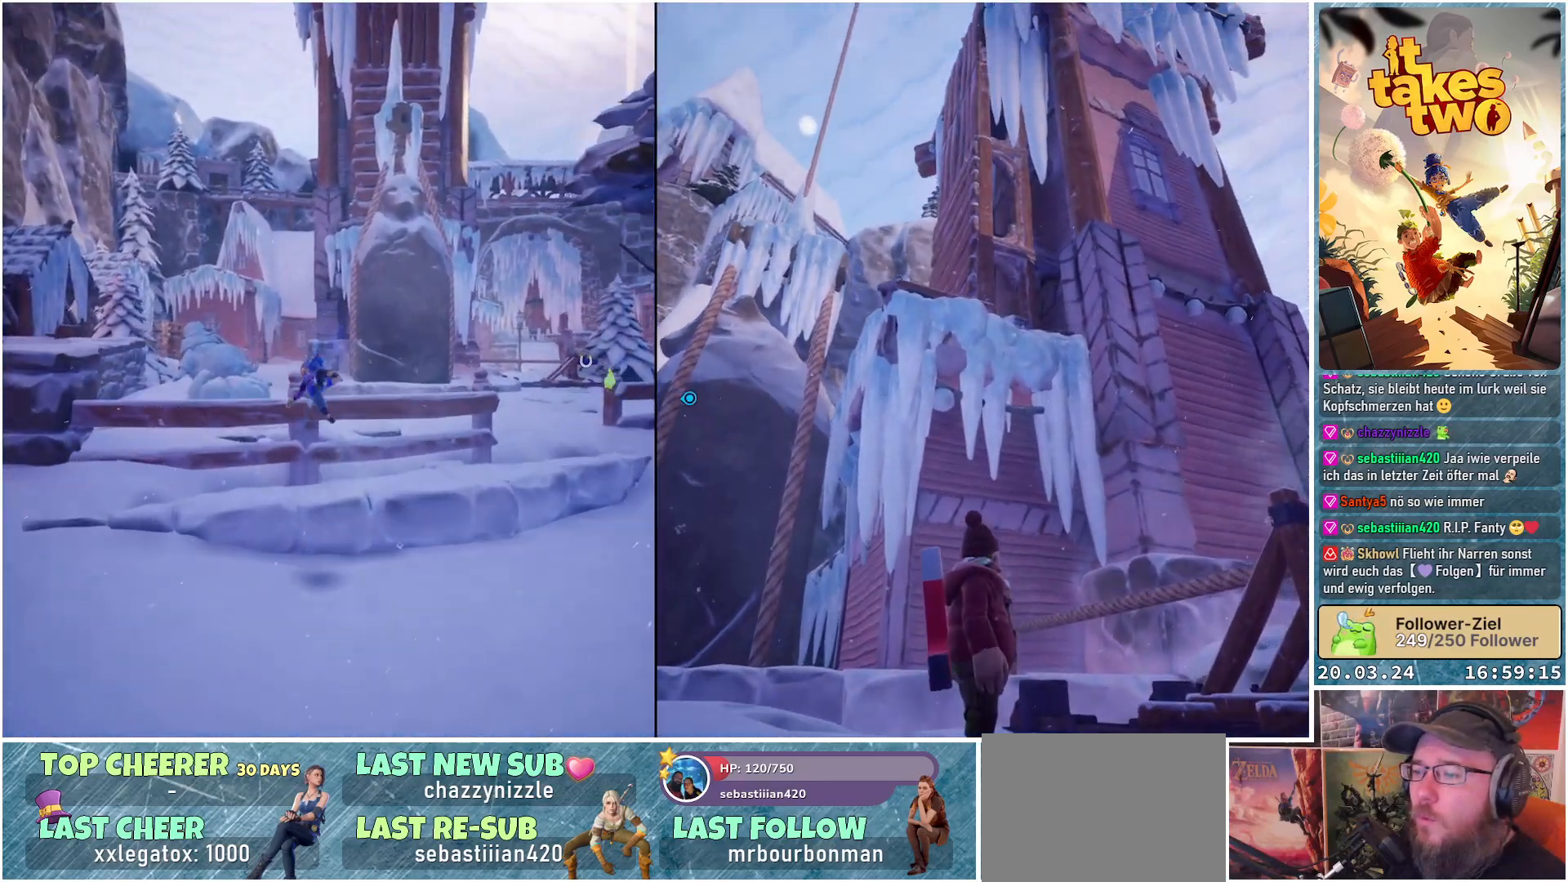
{"buttons": [], "left_stick": "up", "right_stick": "center", "events": [[17, "R2", "up"], [317, "A", "down"], [450, "A", "up"]]}
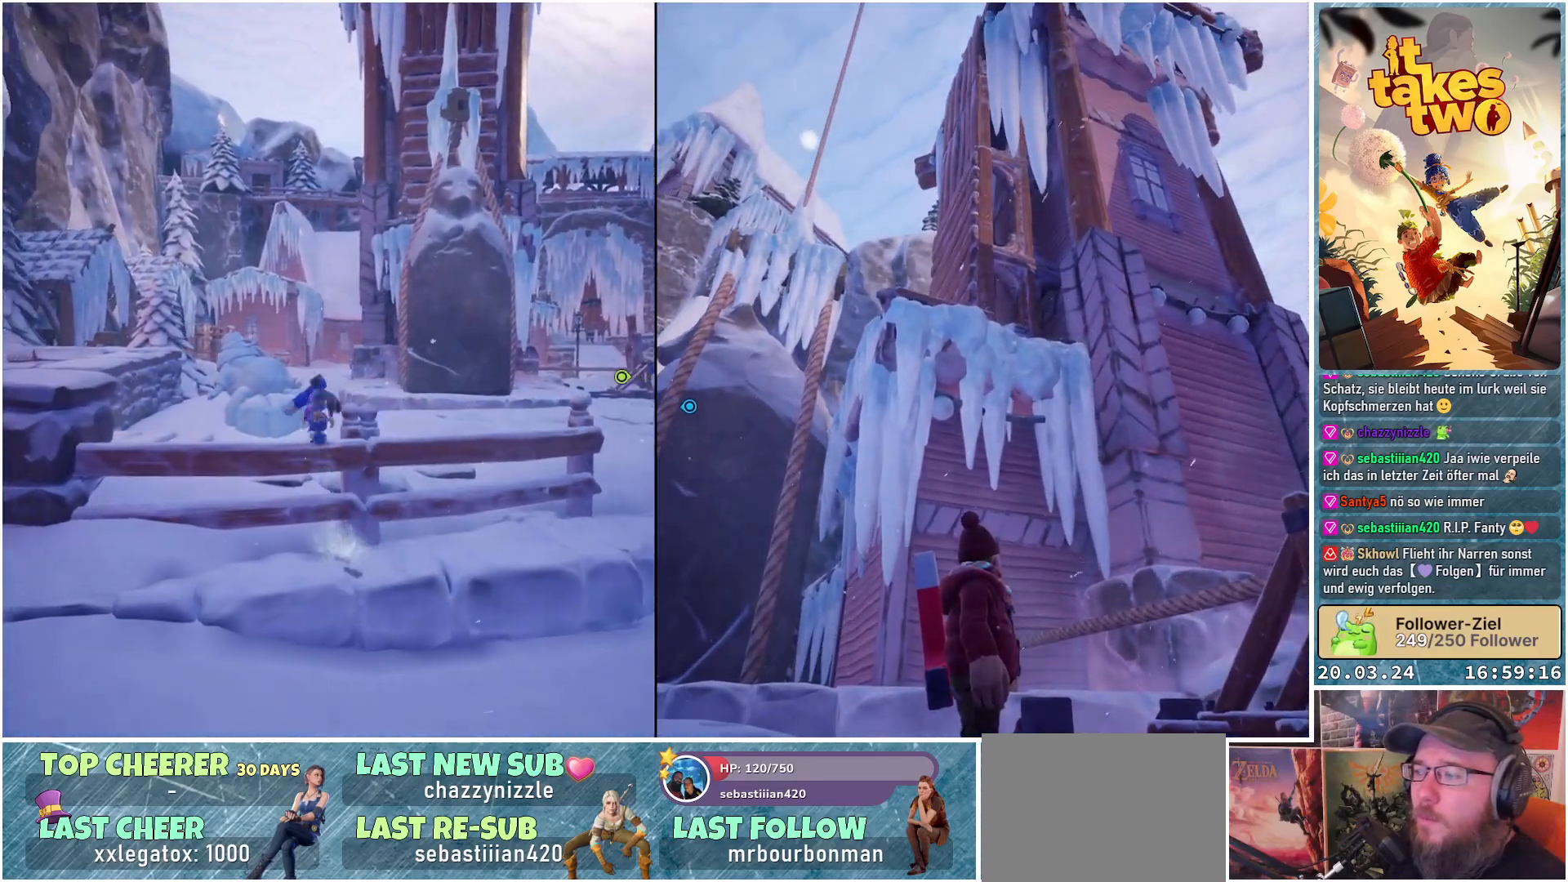
{"buttons": ["X"], "left_stick": "up", "right_stick": "center", "events": [[133, "A", "down"], [283, "A", "up"], [433, "X", "down"]]}
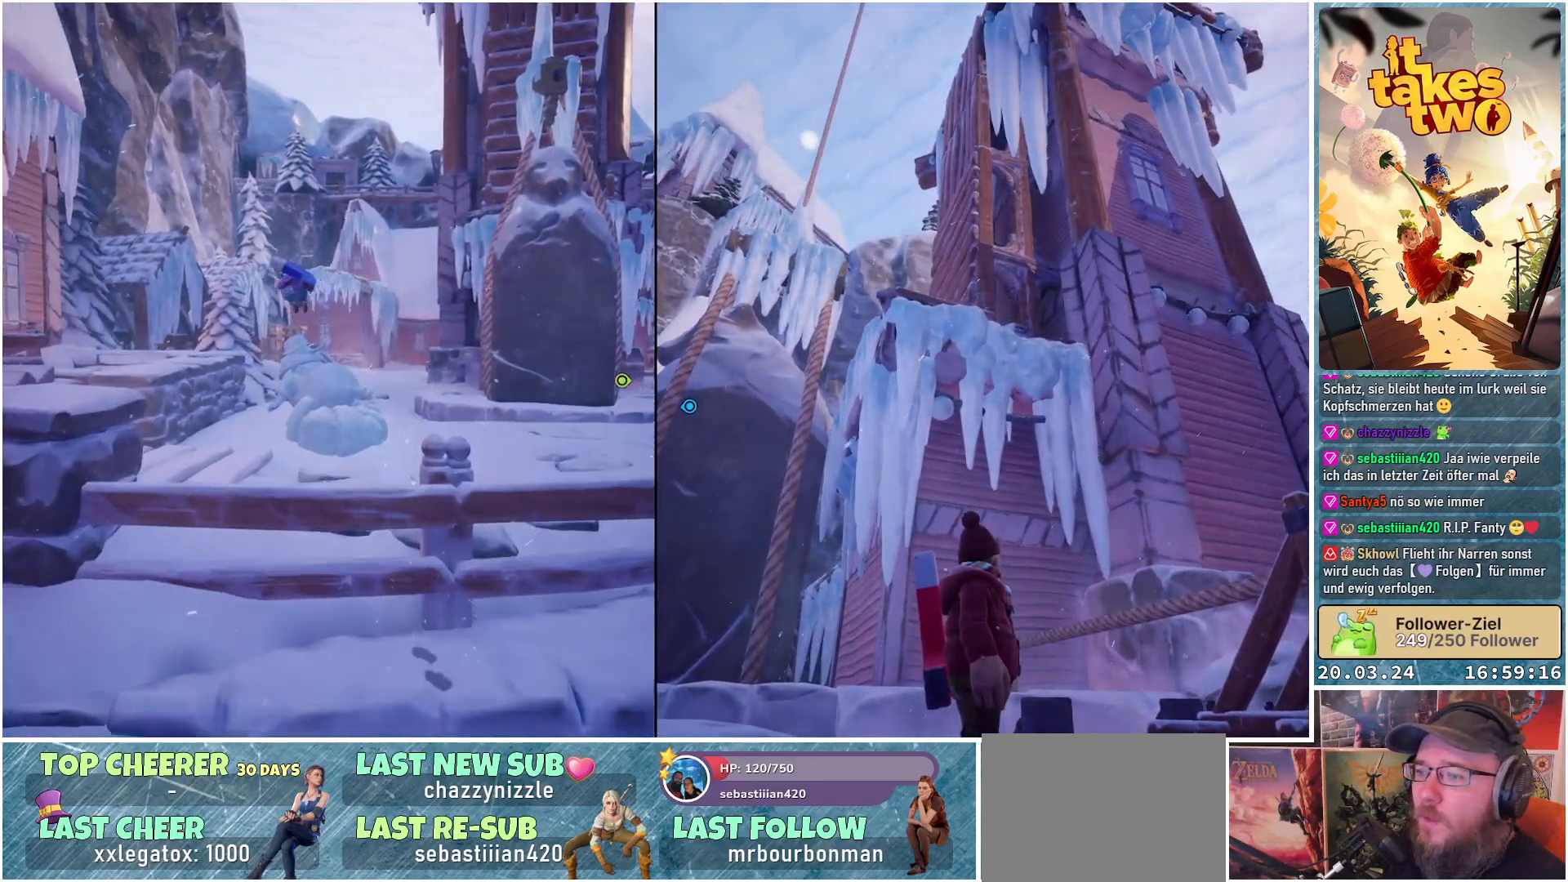
{"buttons": [], "left_stick": "left", "right_stick": "down-left", "events": [[17, "X", "up"], [333, "left_stick", "up-left"], [350, "right_stick", "down-left"], [500, "left_stick", "left"]]}
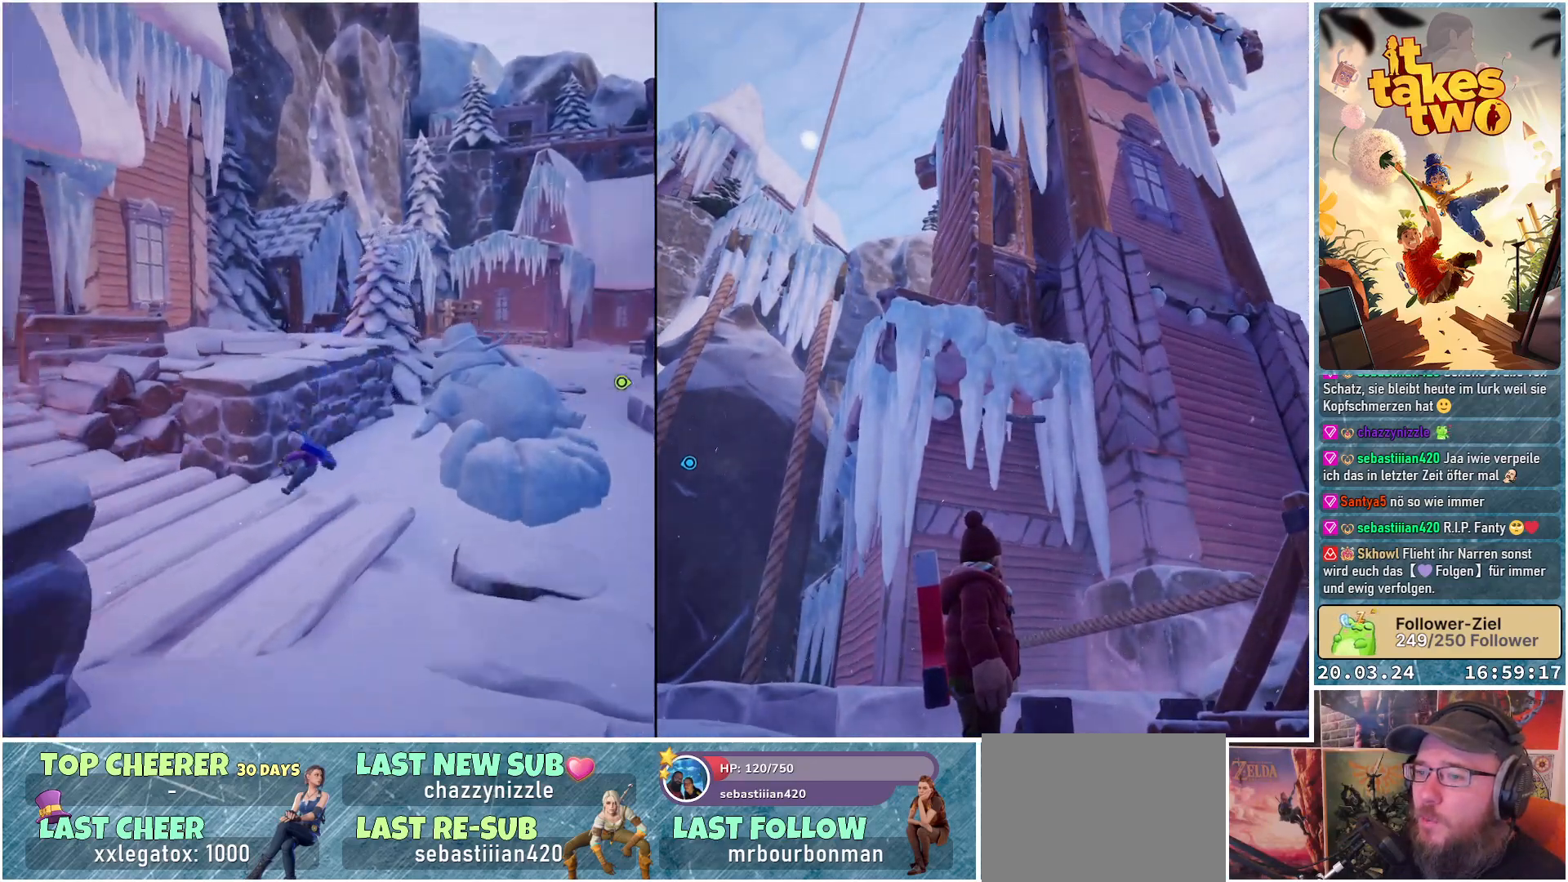
{"buttons": ["A"], "left_stick": "up-left", "right_stick": "center", "events": [[50, "right_stick", "center"], [383, "A", "down"], [483, "left_stick", "up-left"]]}
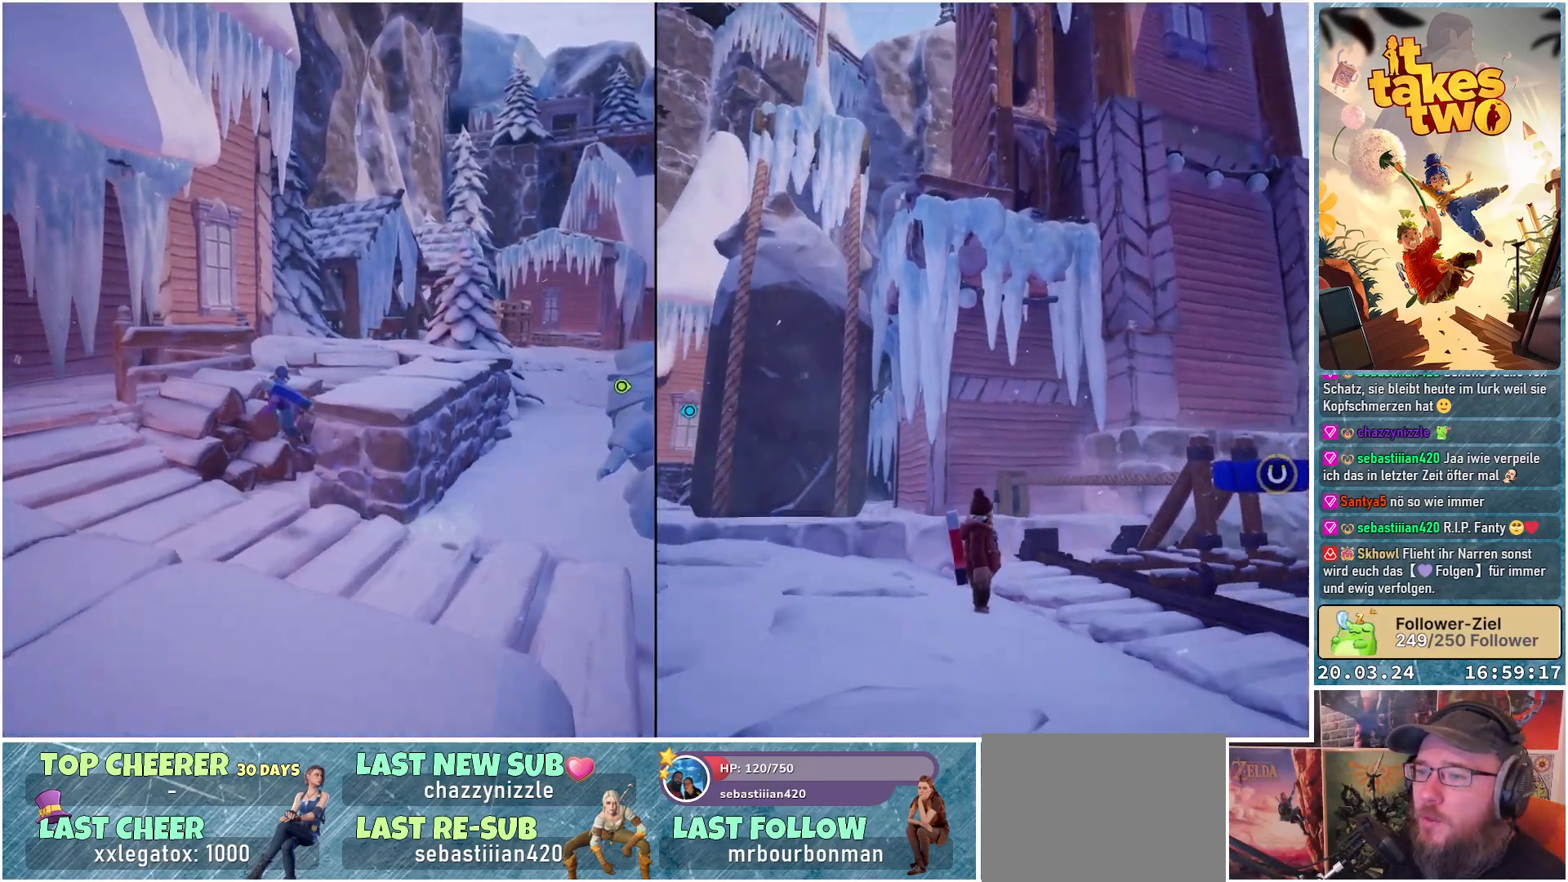
{"buttons": [], "left_stick": "up", "right_stick": "center", "events": [[17, "A", "up"], [117, "left_stick", "up"], [217, "A", "down"], [317, "A", "up"]]}
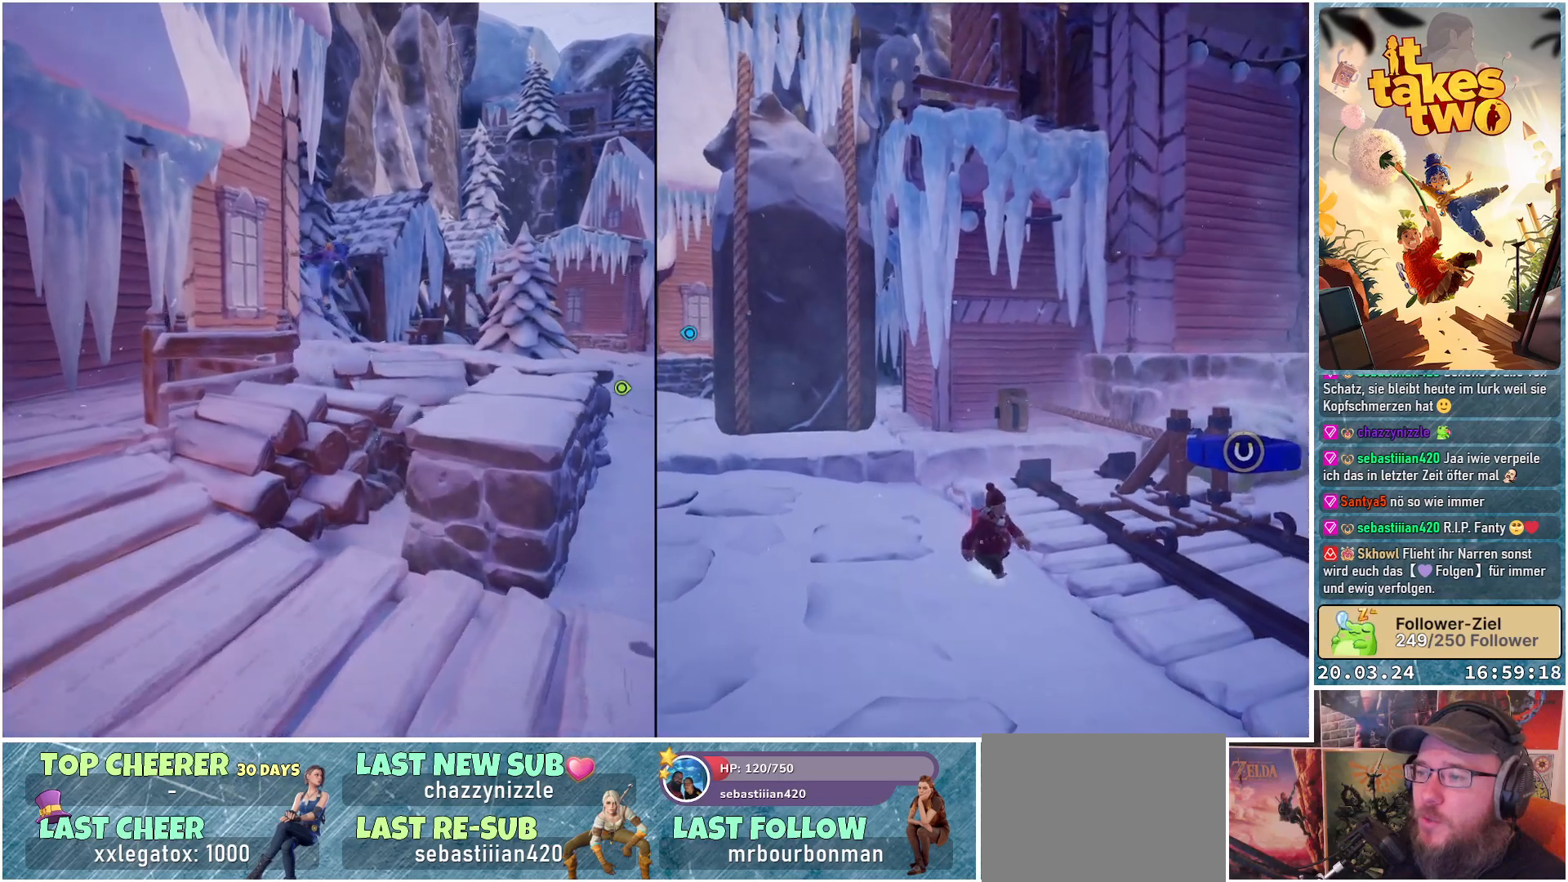
{"buttons": [], "left_stick": "center", "right_stick": "center", "events": [[50, "right_stick", "down"], [217, "right_stick", "down-right"], [233, "left_stick", "center"], [483, "right_stick", "center"]]}
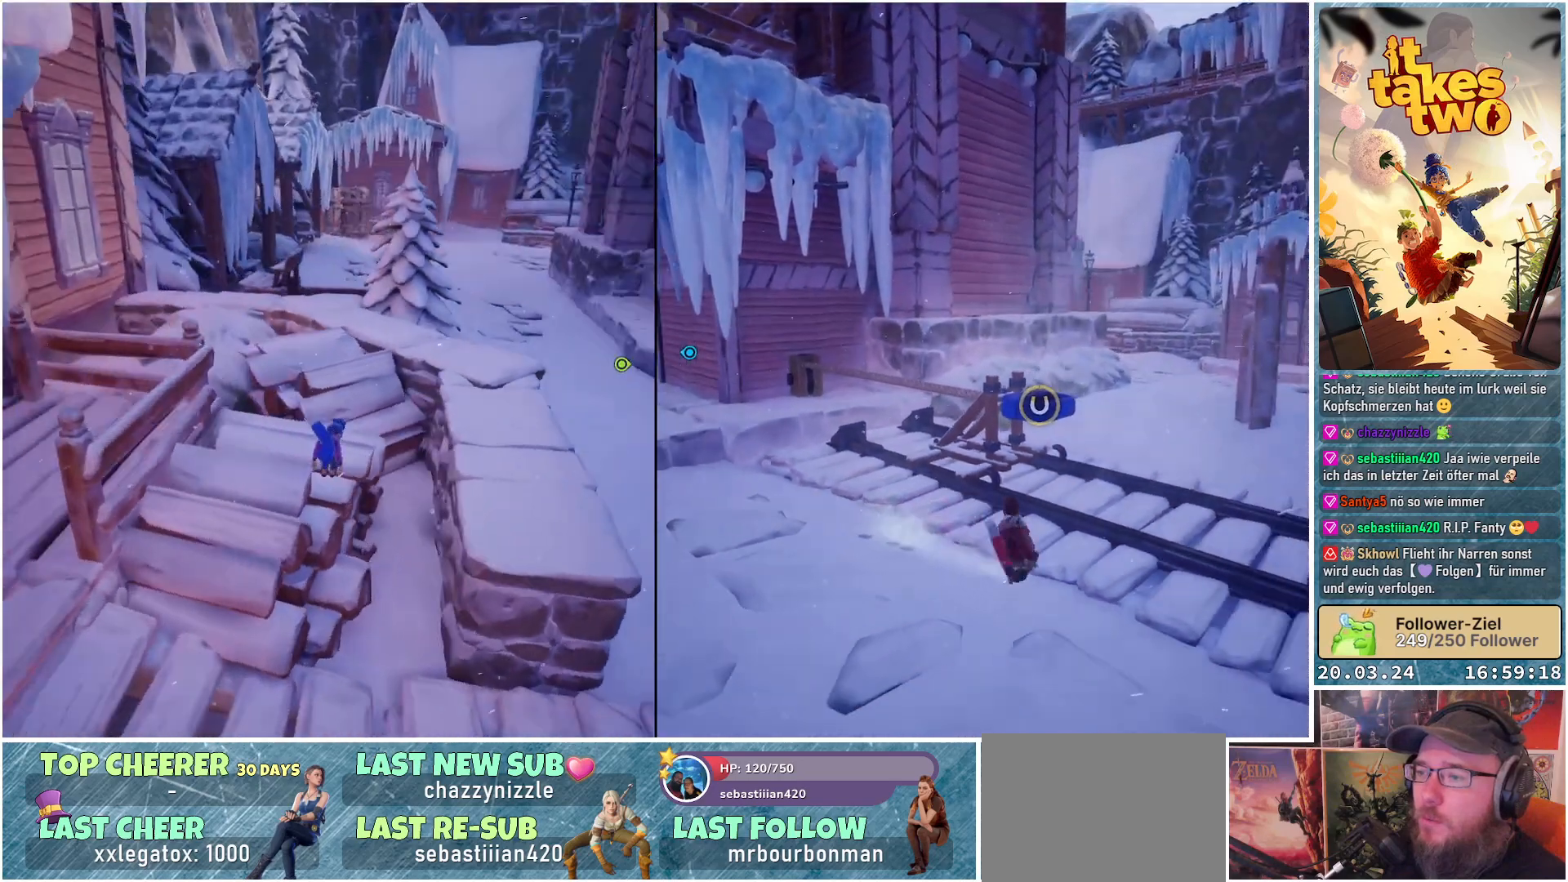
{"buttons": [], "left_stick": "up", "right_stick": "center", "events": [[100, "left_stick", "up"], [300, "A", "down"], [400, "A", "up"]]}